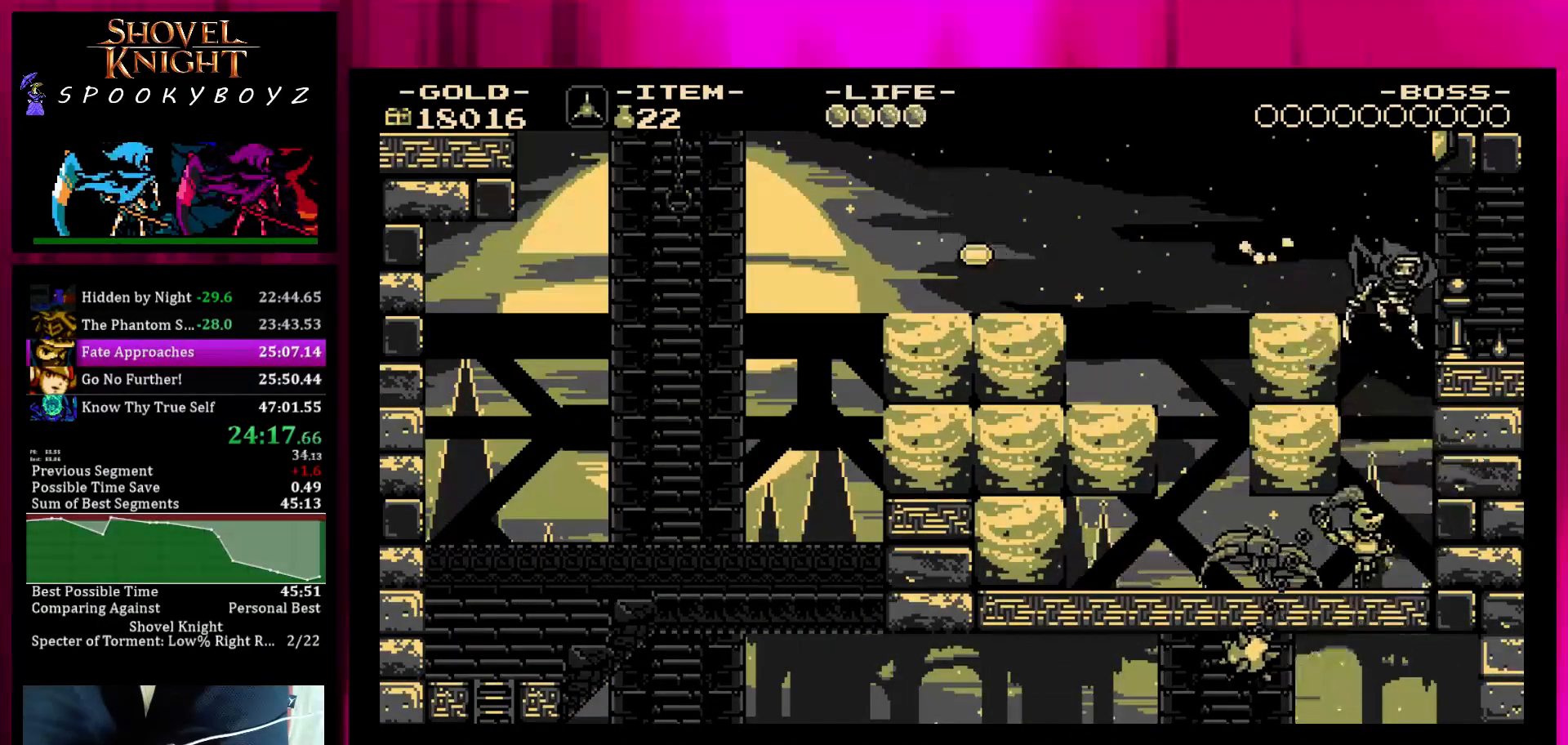
Gameplay with a controller (PlayStation layout); each line is a JSON object with the inputs held at the frame after it. "events" lists button and stick changes between this image and that frame as [ms after this image, input, new state], when the widget could be followed in between. Not read: L3 R3.
{"buttons": [], "left_stick": "right", "right_stick": "center", "events": []}
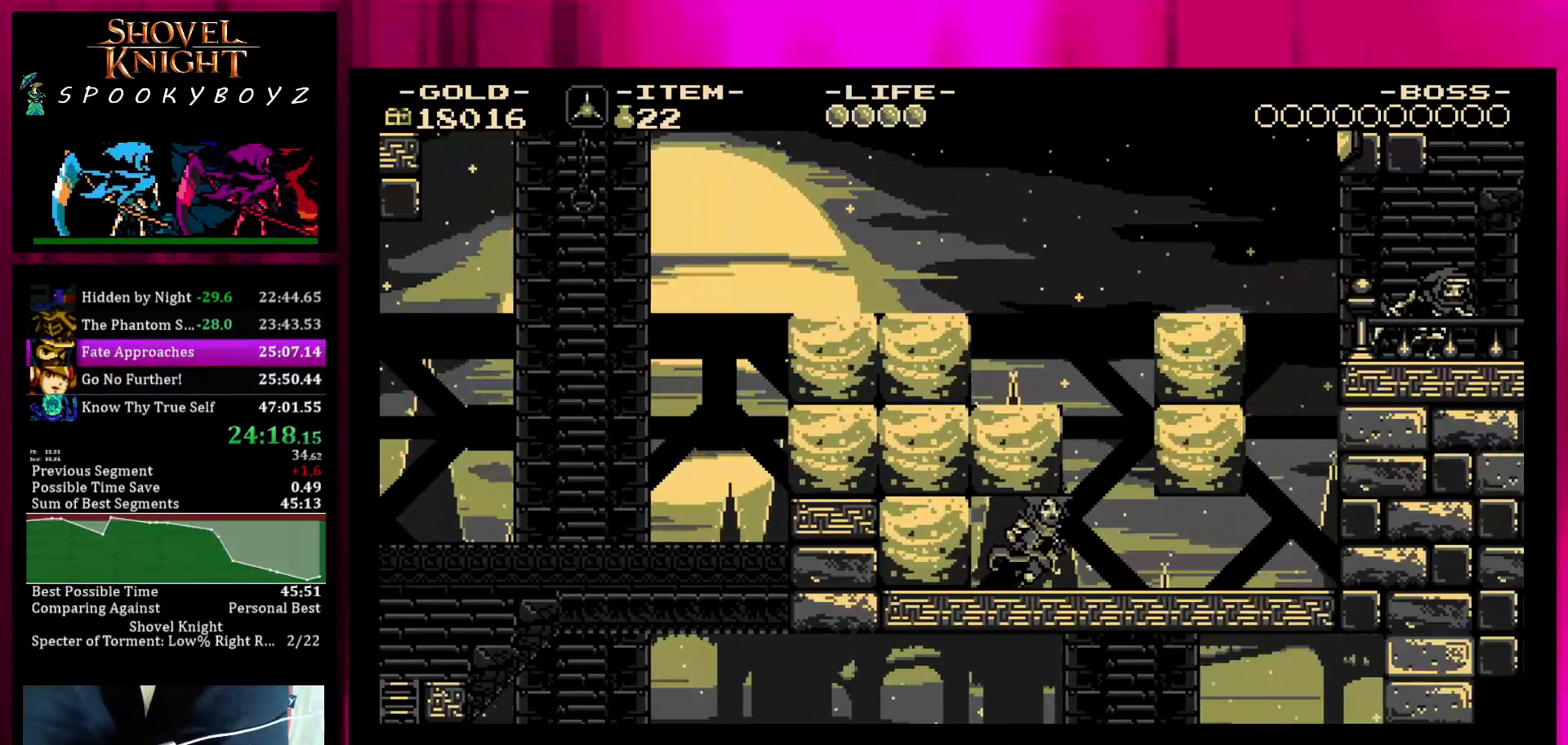
{"buttons": [], "left_stick": "right", "right_stick": "center", "events": []}
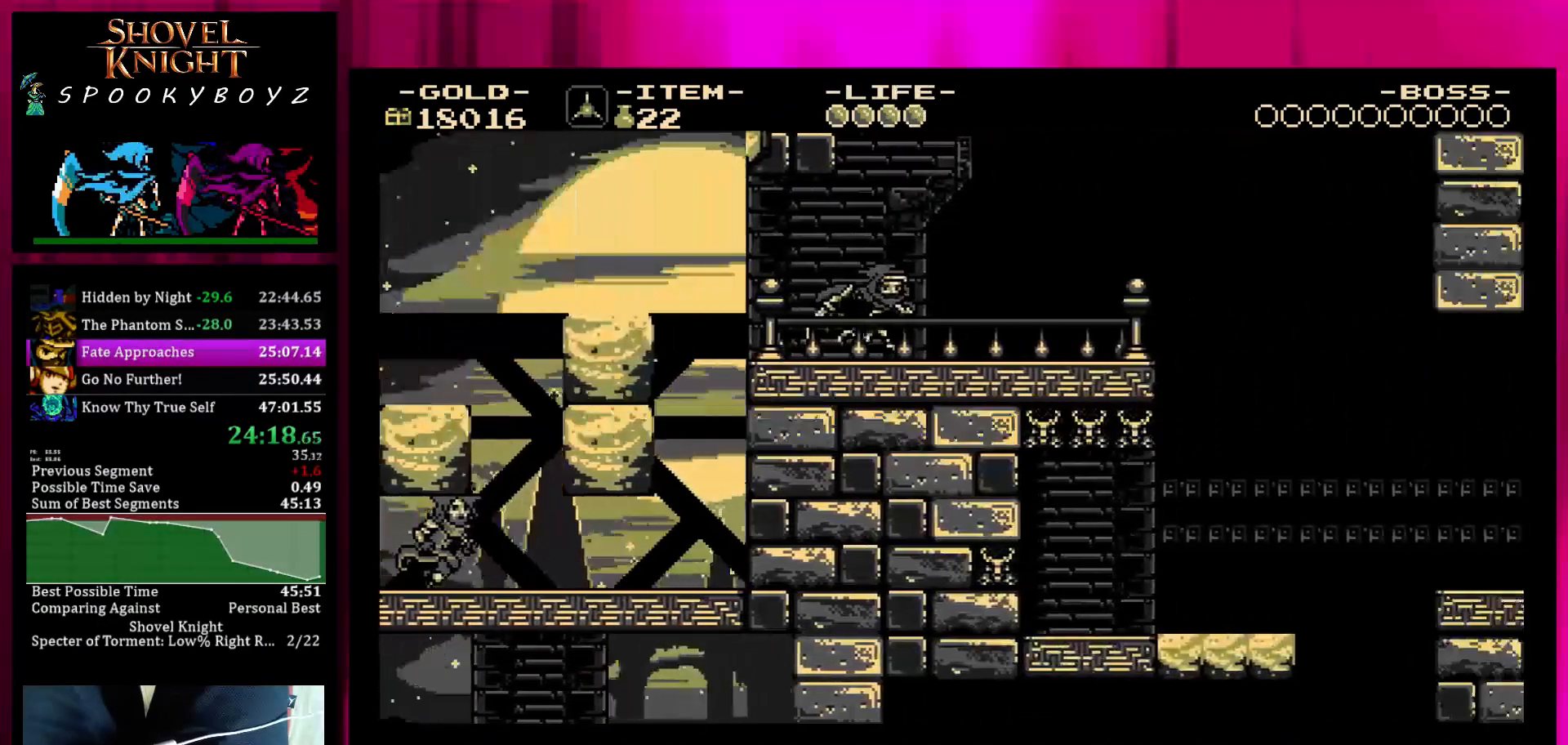
{"buttons": [], "left_stick": "right", "right_stick": "center", "events": []}
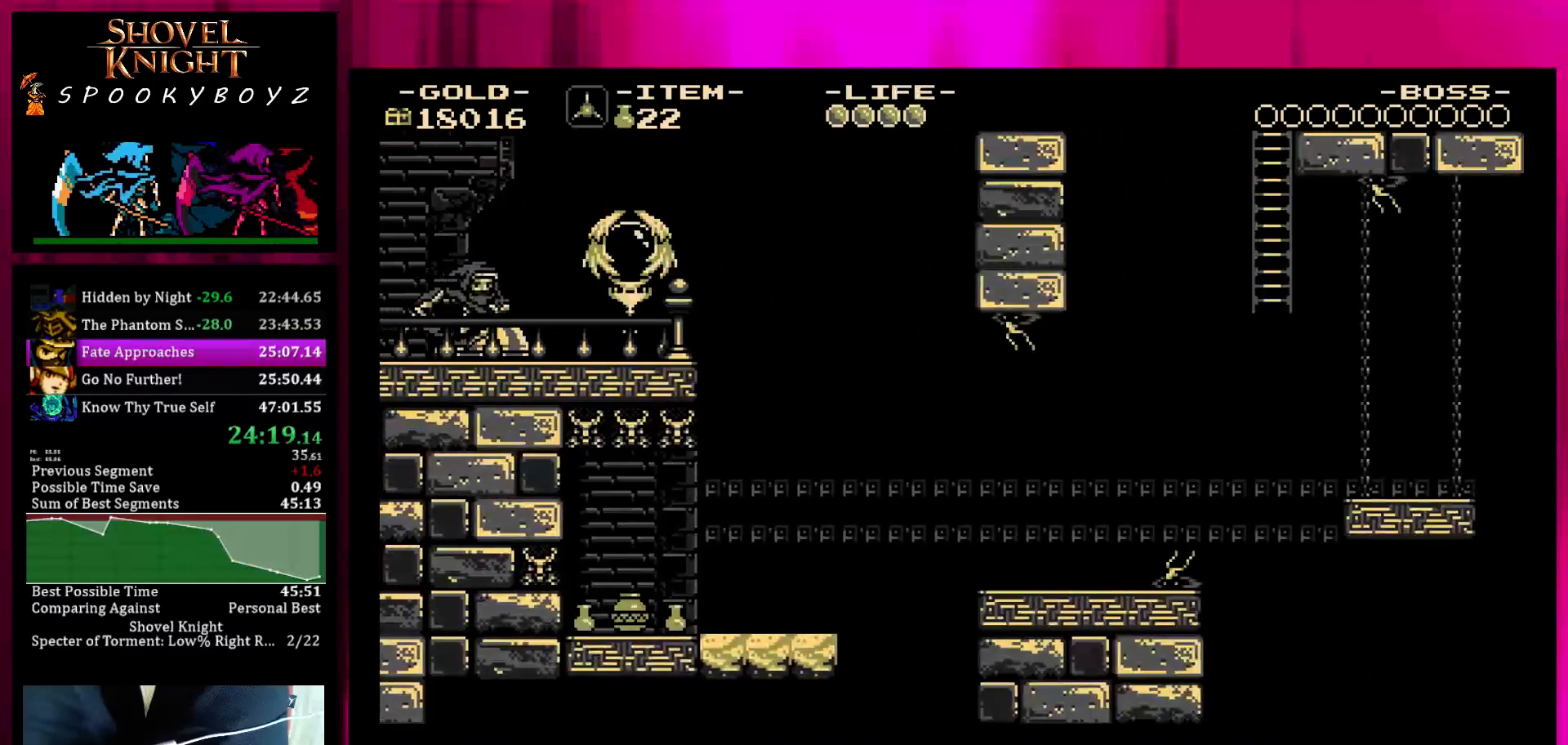
{"buttons": [], "left_stick": "right", "right_stick": "center", "events": []}
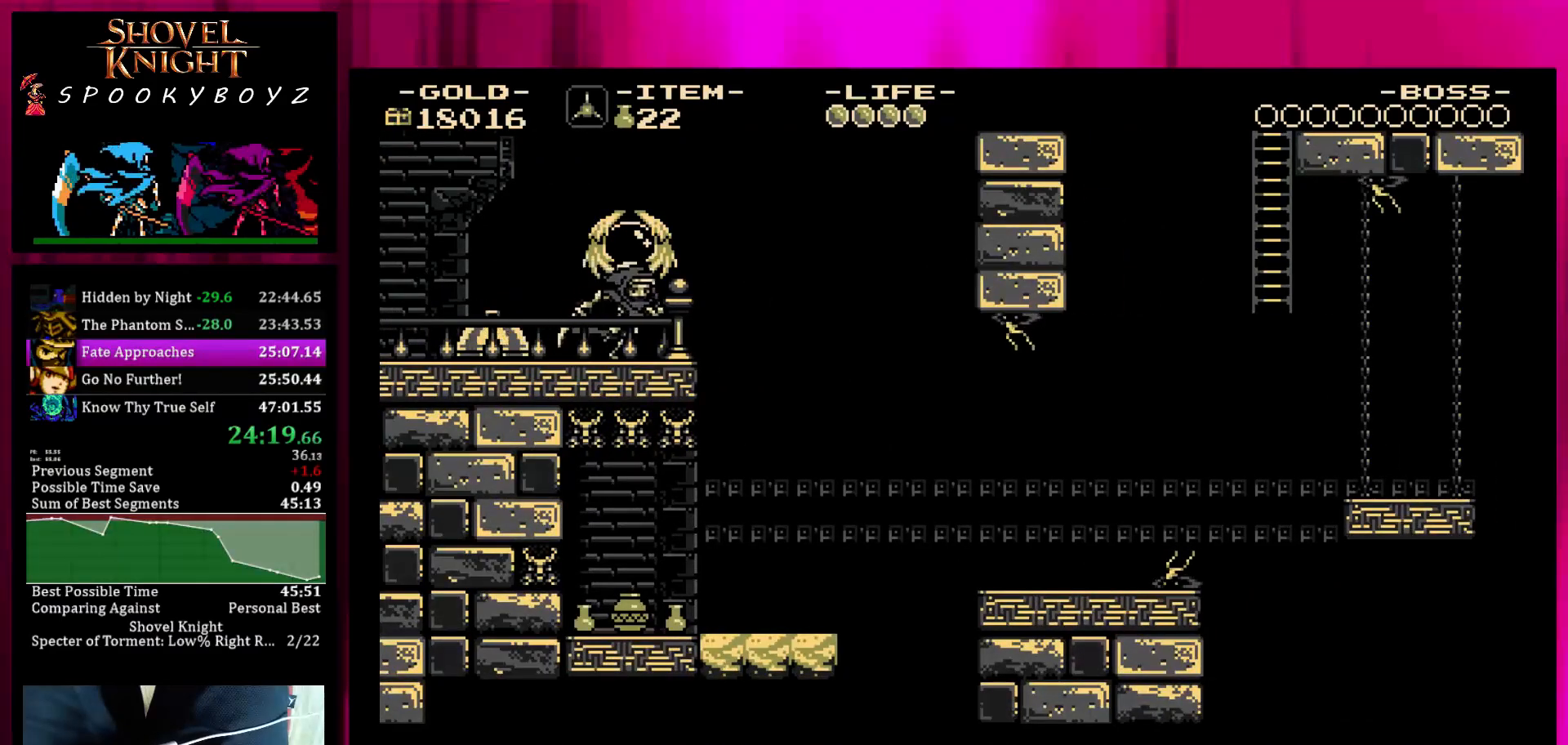
{"buttons": [], "left_stick": "right", "right_stick": "center", "events": []}
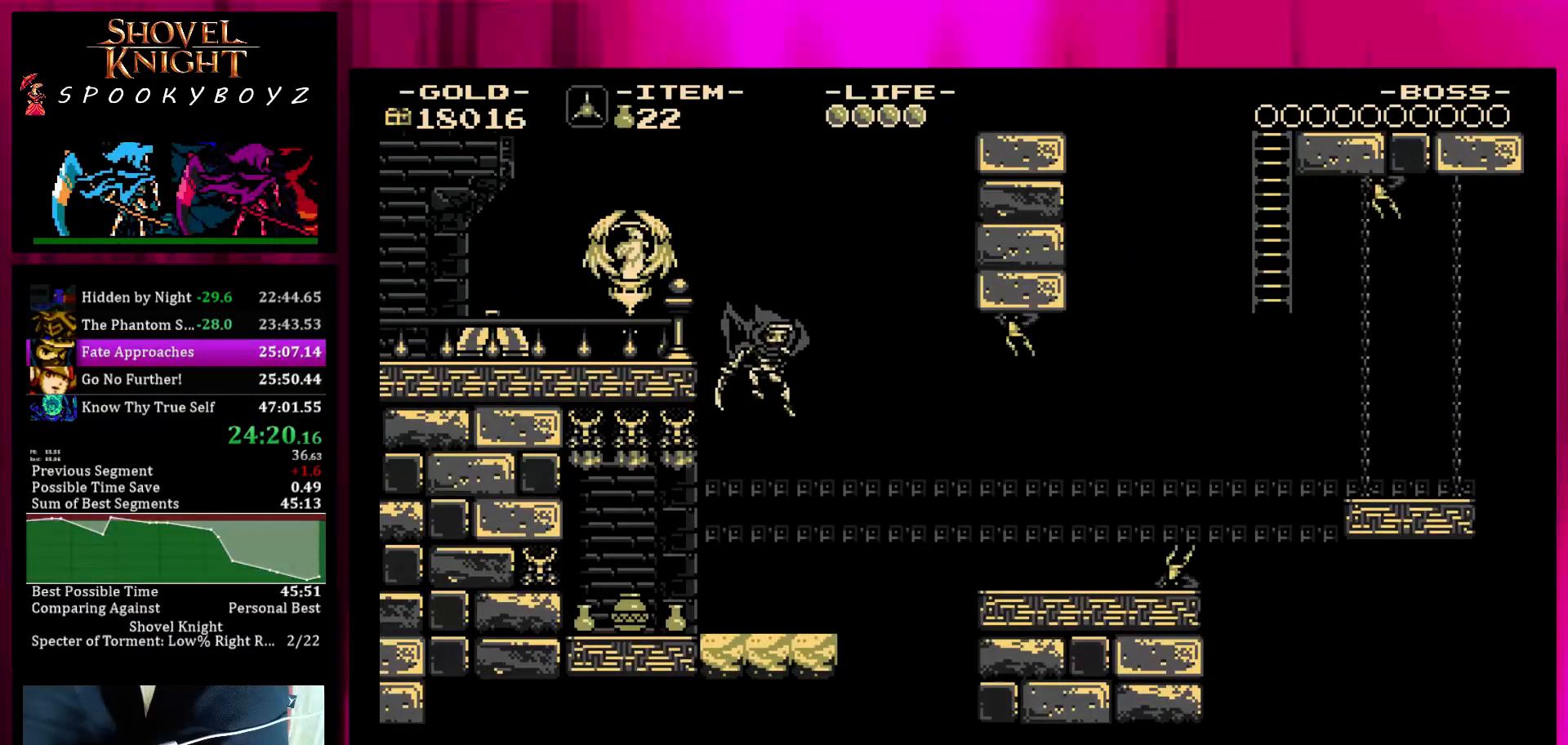
{"buttons": [], "left_stick": "right", "right_stick": "center", "events": [[33, "R1", "down"], [33, "left_stick", "center"], [133, "R1", "up"], [233, "left_stick", "right"], [333, "SQUARE", "down"], [483, "SQUARE", "up"]]}
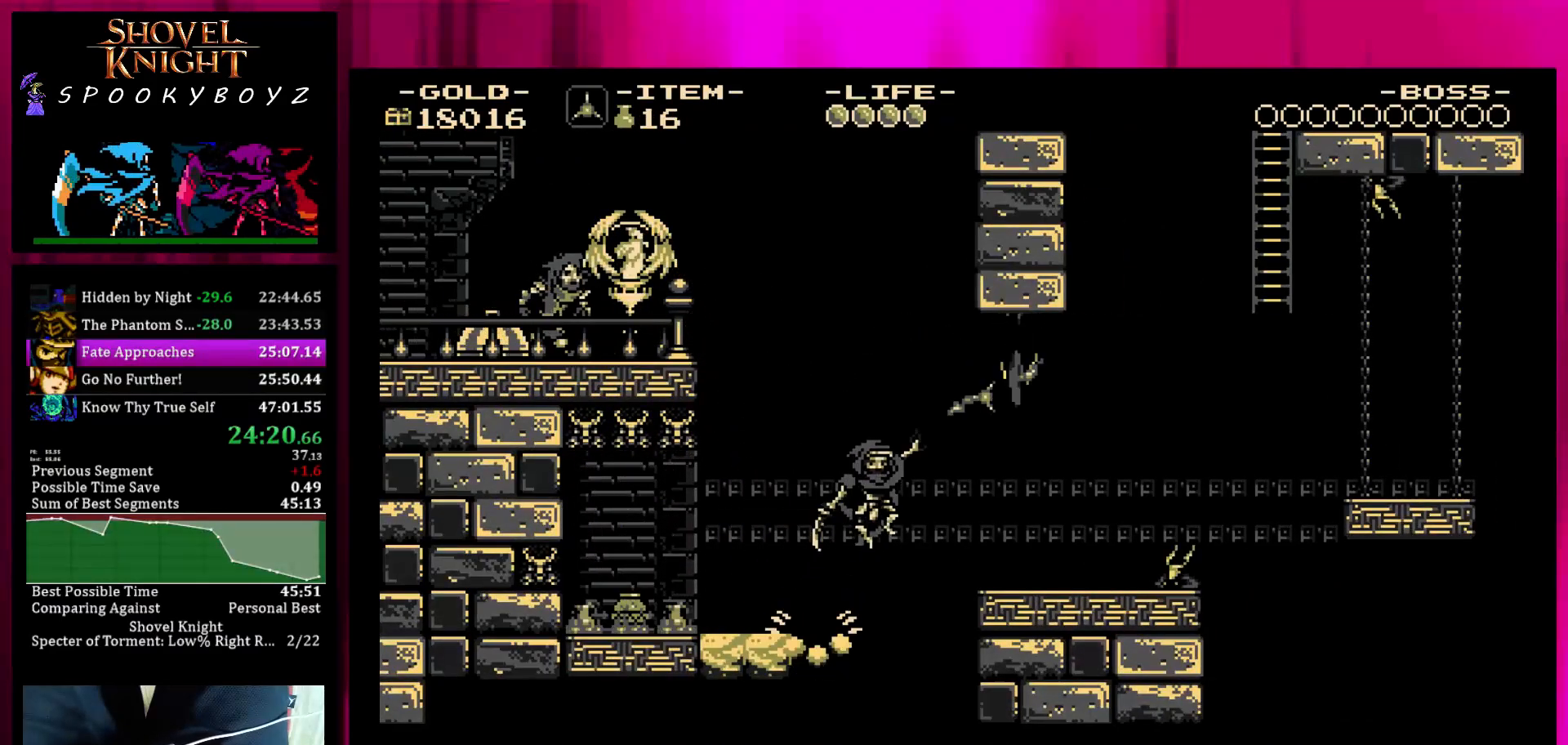
{"buttons": ["TRIANGLE"], "left_stick": "up-right", "right_stick": "center", "events": [[133, "TRIANGLE", "down"], [383, "left_stick", "up-right"]]}
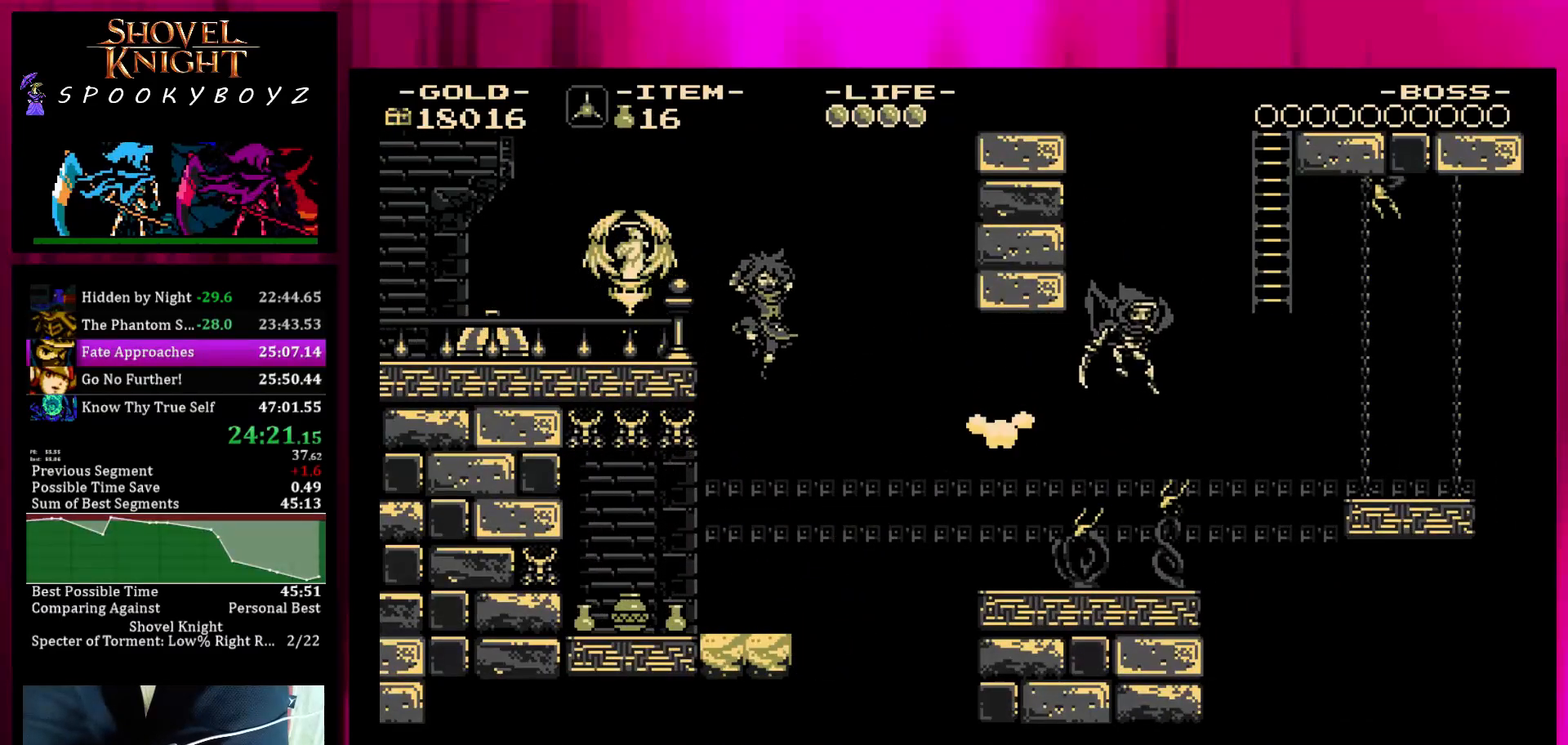
{"buttons": [], "left_stick": "left", "right_stick": "center", "events": [[83, "TRIANGLE", "up"], [283, "TRIANGLE", "down"], [283, "left_stick", "left"], [433, "TRIANGLE", "up"]]}
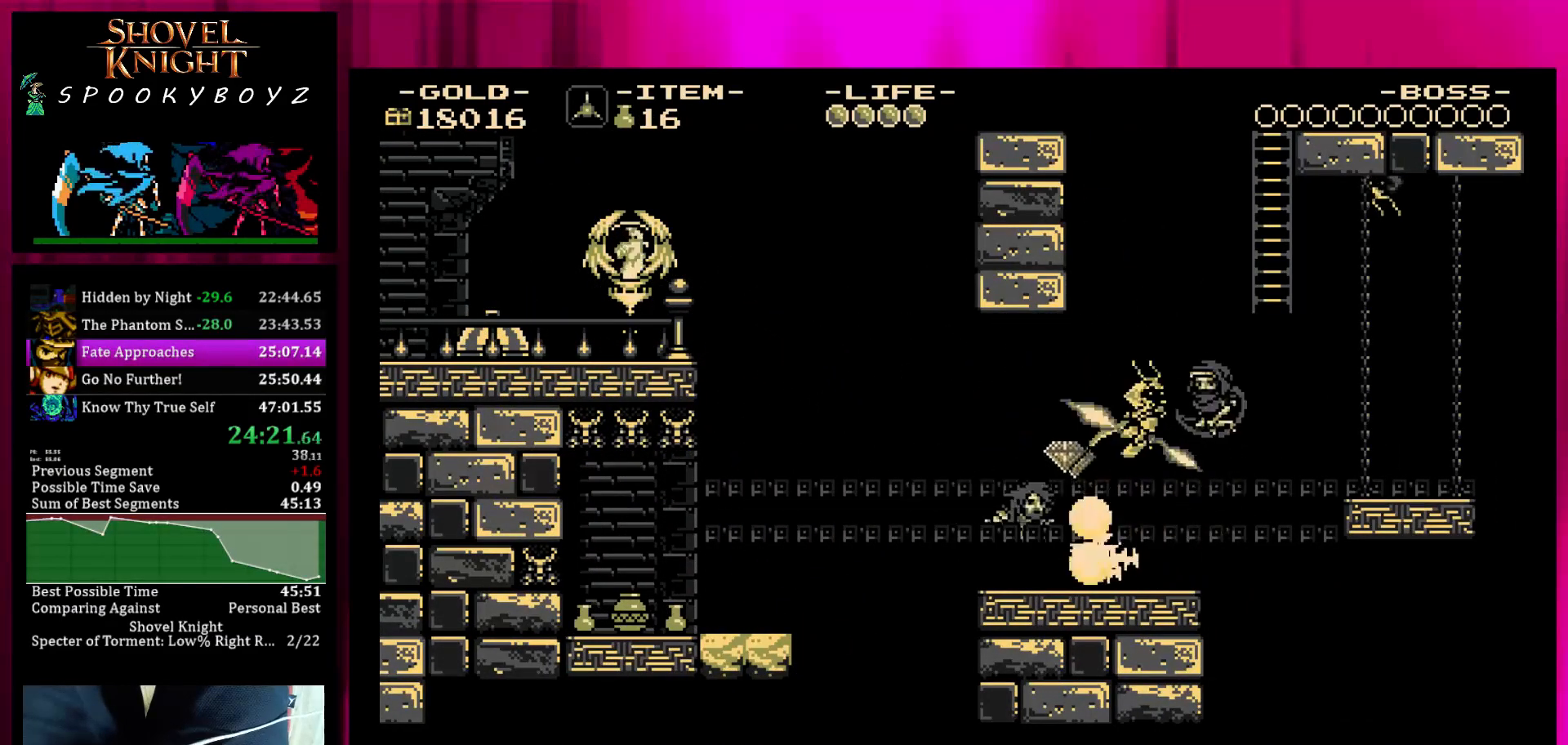
{"buttons": [], "left_stick": "up-left", "right_stick": "center", "events": [[83, "left_stick", "center"], [233, "left_stick", "right"], [283, "left_stick", "up-right"], [383, "left_stick", "up-left"]]}
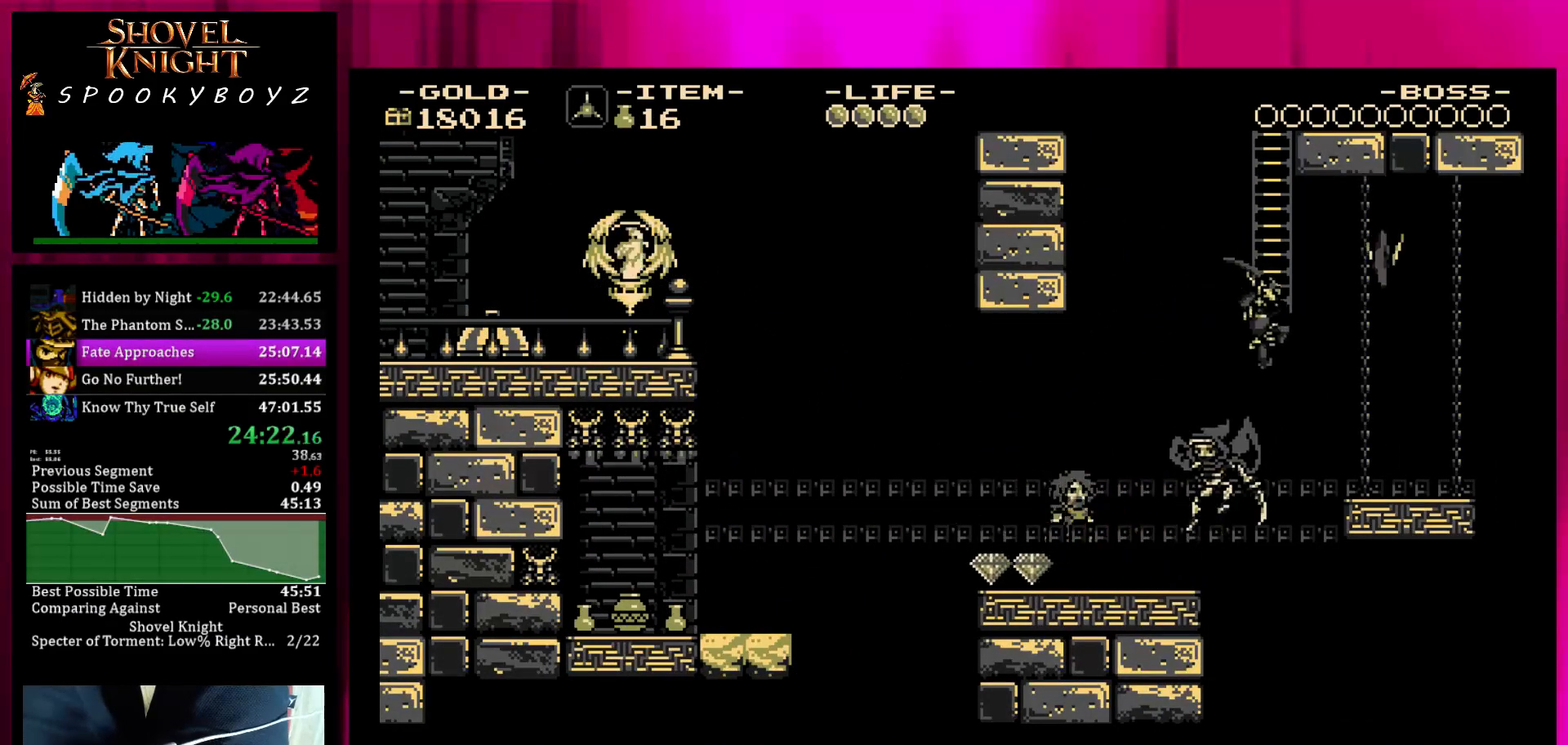
{"buttons": ["SQUARE"], "left_stick": "right", "right_stick": "center", "events": [[233, "SQUARE", "down"], [233, "left_stick", "center"], [333, "left_stick", "right"]]}
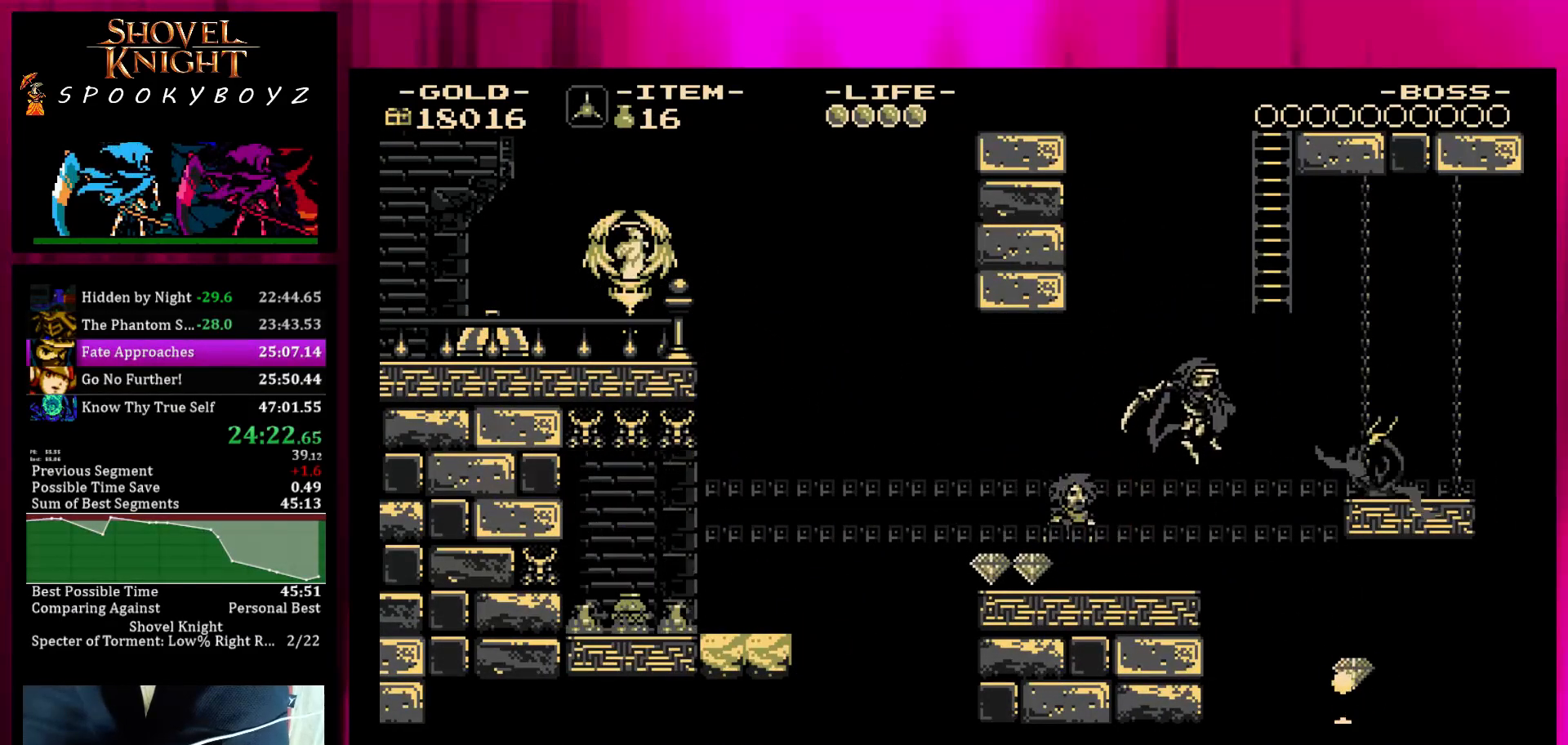
{"buttons": ["TRIANGLE"], "left_stick": "up-right", "right_stick": "center", "events": [[33, "SQUARE", "up"], [250, "TRIANGLE", "down"], [450, "left_stick", "up-right"]]}
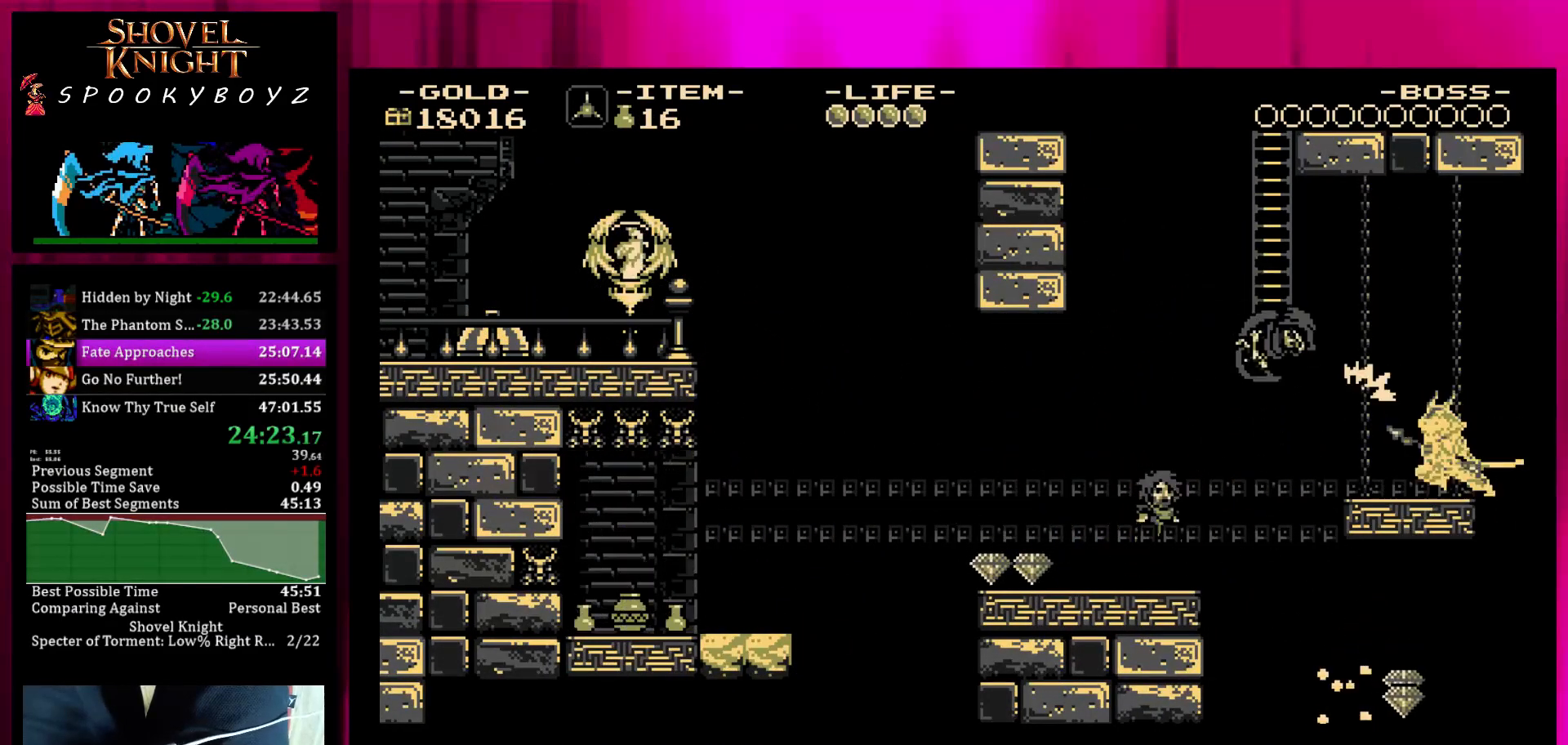
{"buttons": [], "left_stick": "up-left", "right_stick": "center", "events": [[50, "TRIANGLE", "up"], [50, "left_stick", "up-left"], [200, "left_stick", "up-right"], [400, "left_stick", "up-left"]]}
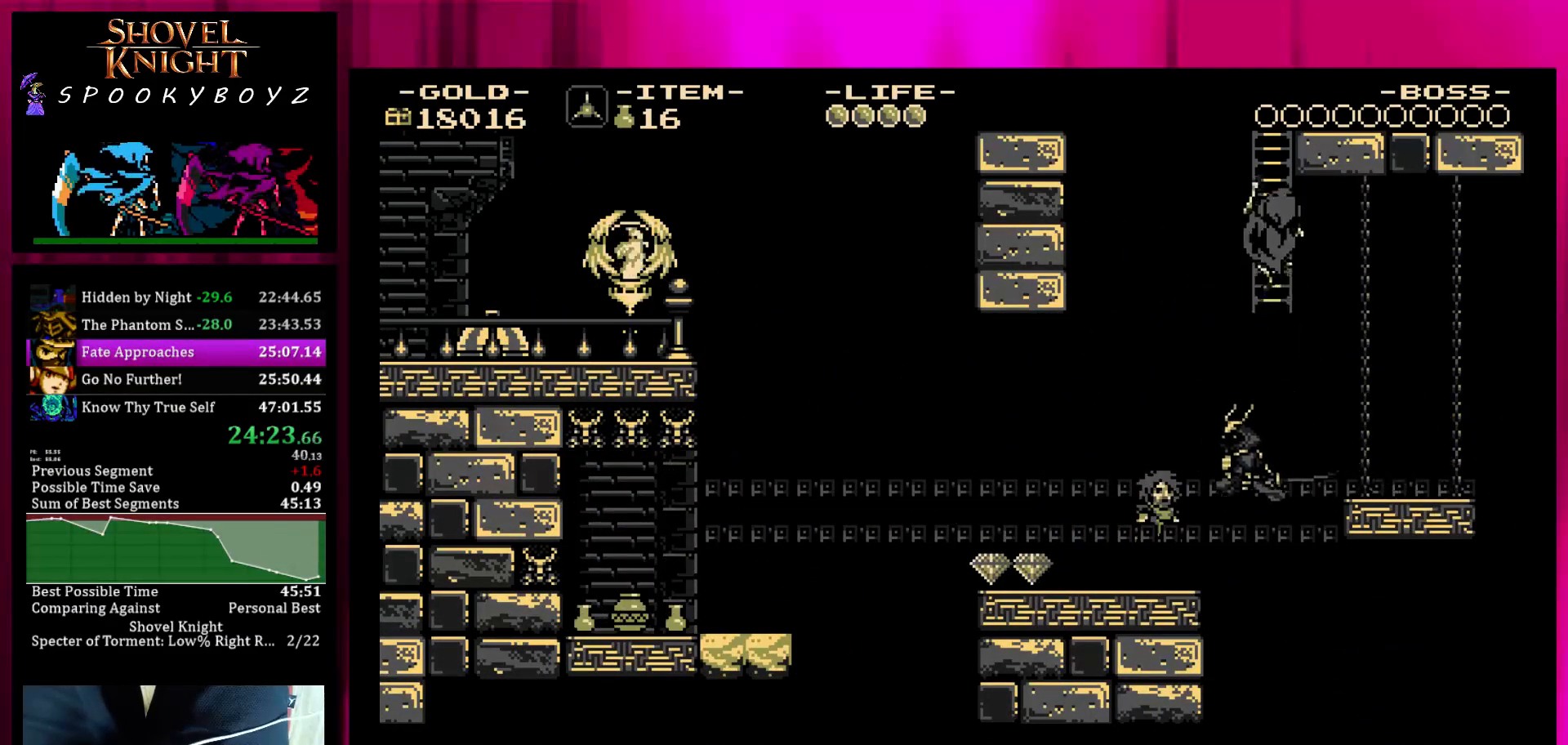
{"buttons": [], "left_stick": "up", "right_stick": "center", "events": [[50, "left_stick", "up"]]}
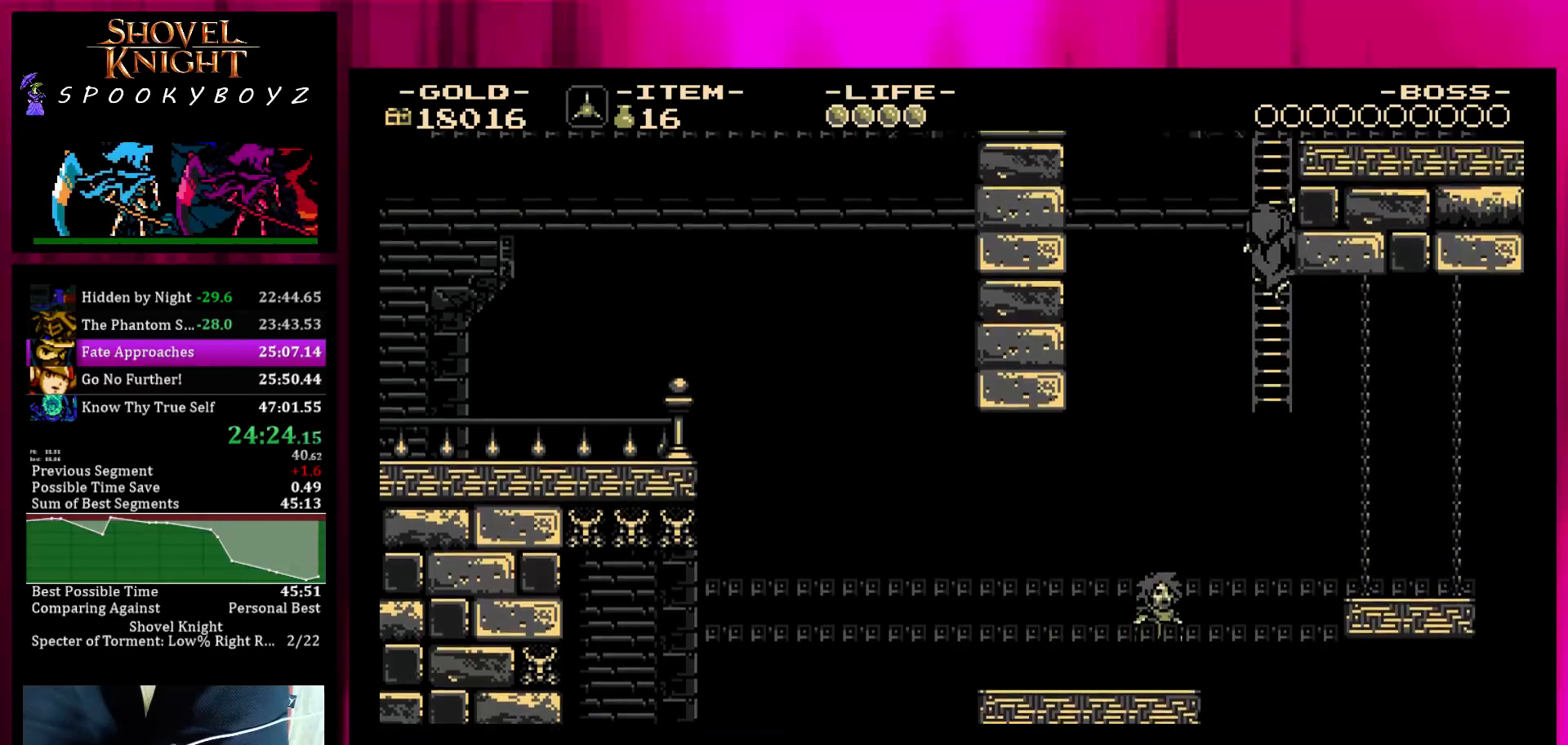
{"buttons": [], "left_stick": "up", "right_stick": "center", "events": []}
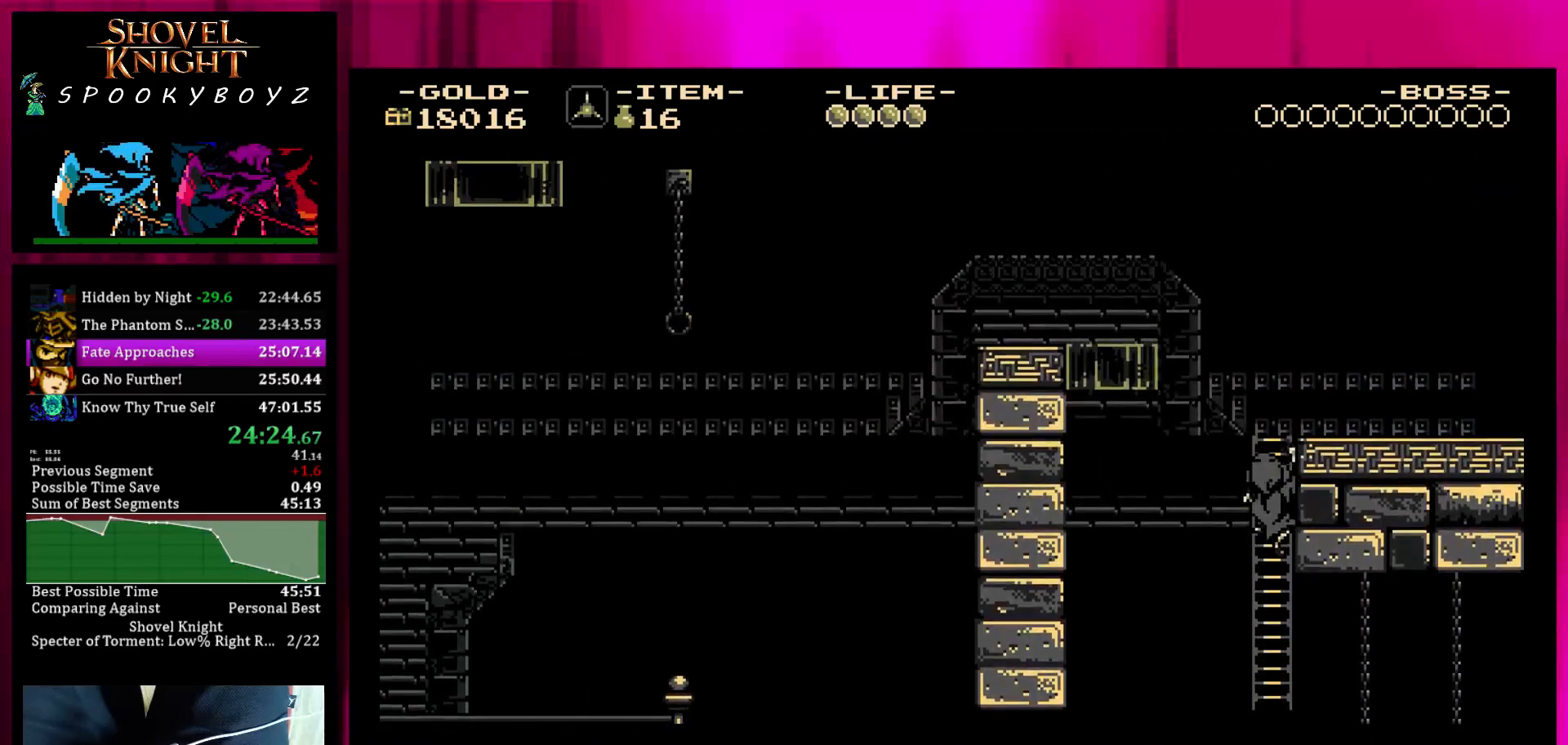
{"buttons": [], "left_stick": "up-left", "right_stick": "center", "events": [[450, "left_stick", "up-left"]]}
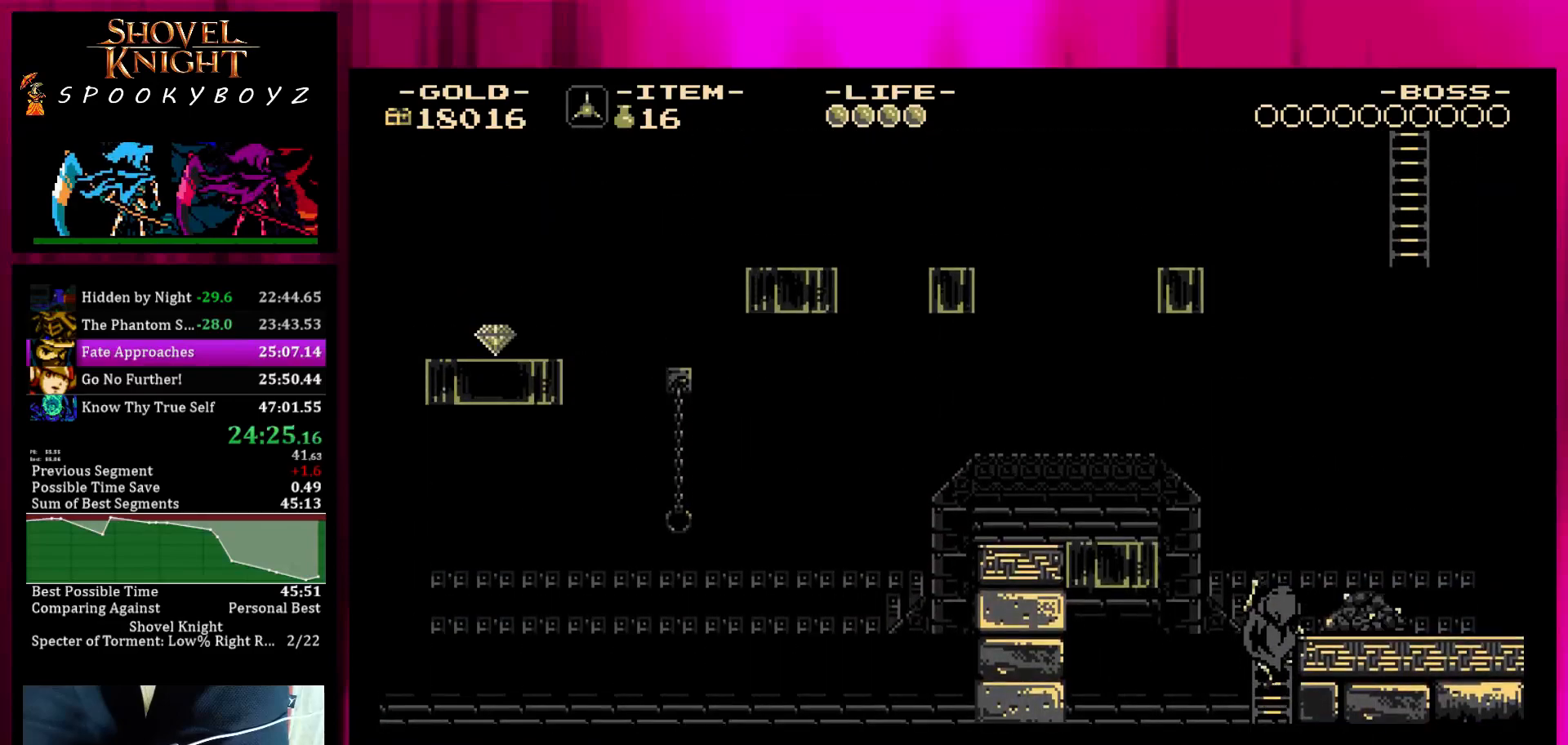
{"buttons": [], "left_stick": "up-left", "right_stick": "center", "events": [[200, "SQUARE", "down"], [350, "SQUARE", "up"]]}
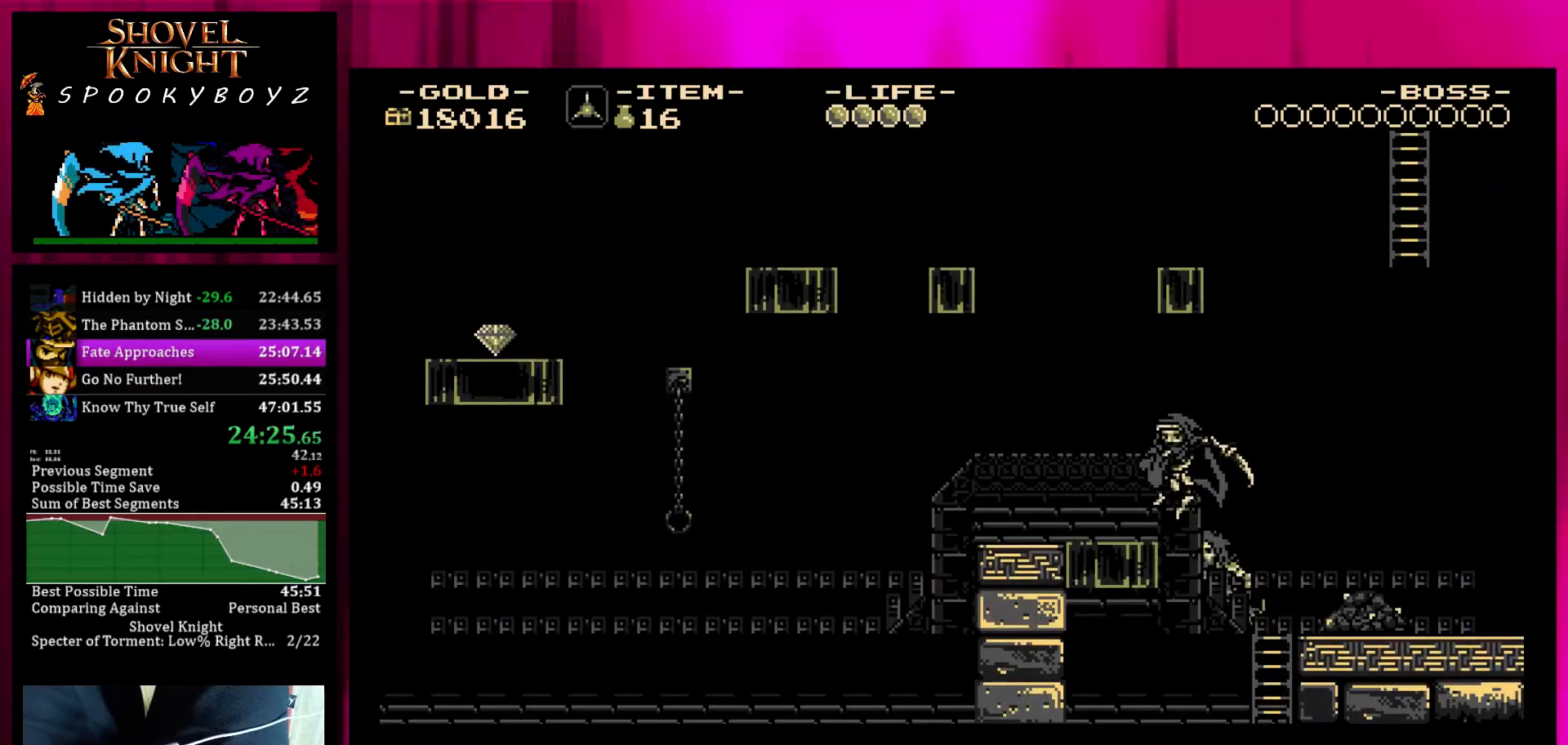
{"buttons": [], "left_stick": "left", "right_stick": "center", "events": [[167, "left_stick", "left"]]}
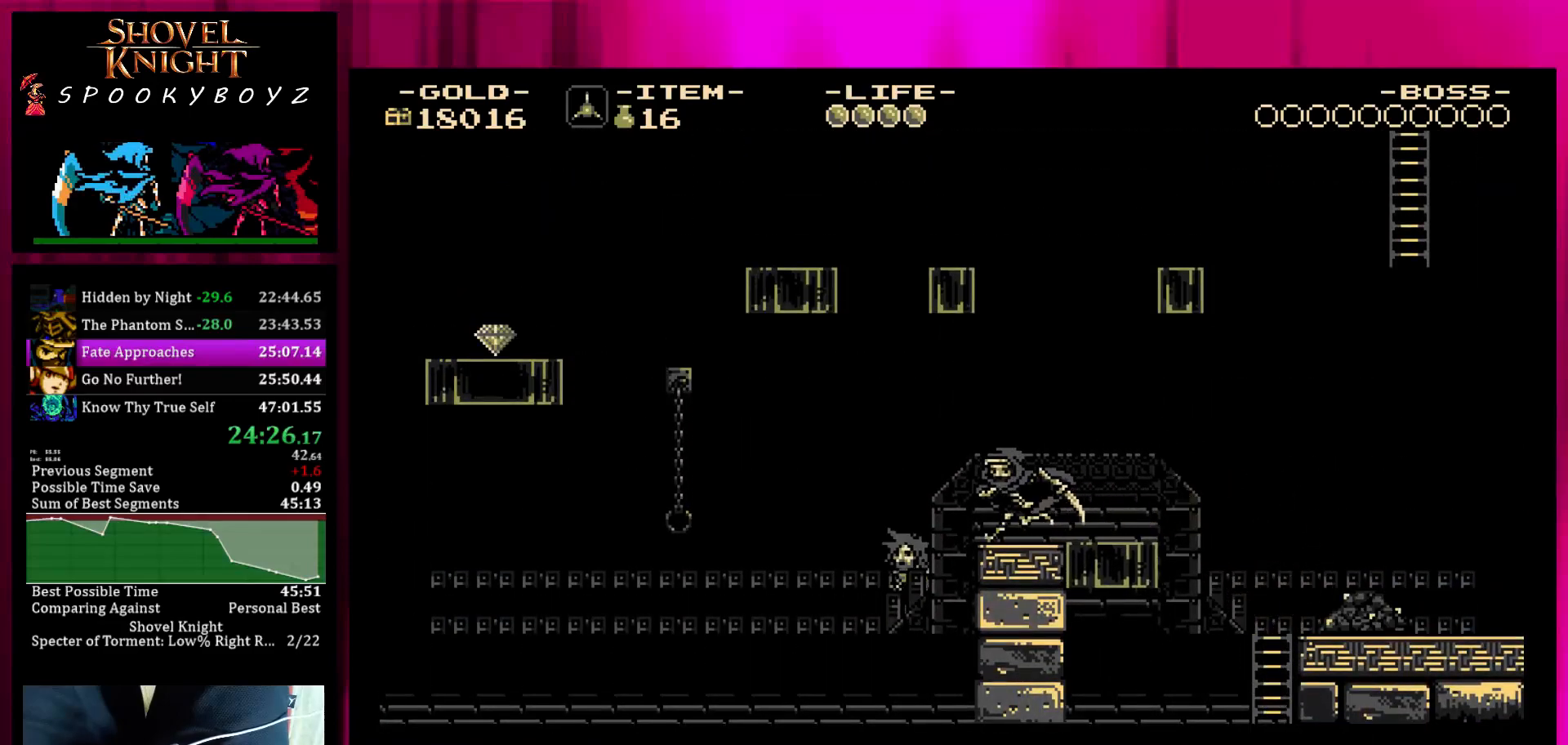
{"buttons": ["TRIANGLE"], "left_stick": "up-left", "right_stick": "center", "events": [[367, "TRIANGLE", "down"], [367, "left_stick", "up-left"]]}
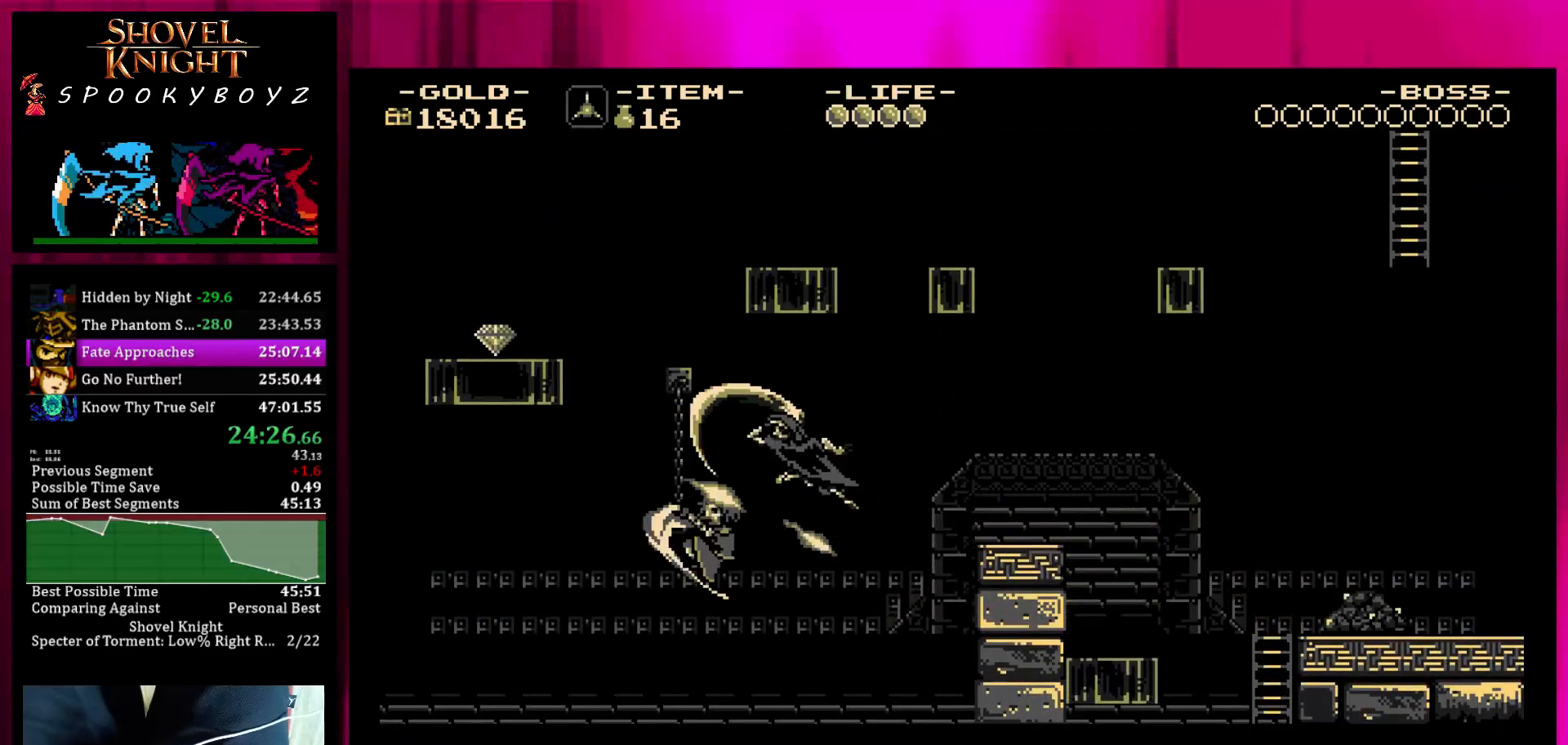
{"buttons": [], "left_stick": "up-left", "right_stick": "center", "events": [[117, "TRIANGLE", "up"], [167, "left_stick", "left"], [317, "left_stick", "up-left"]]}
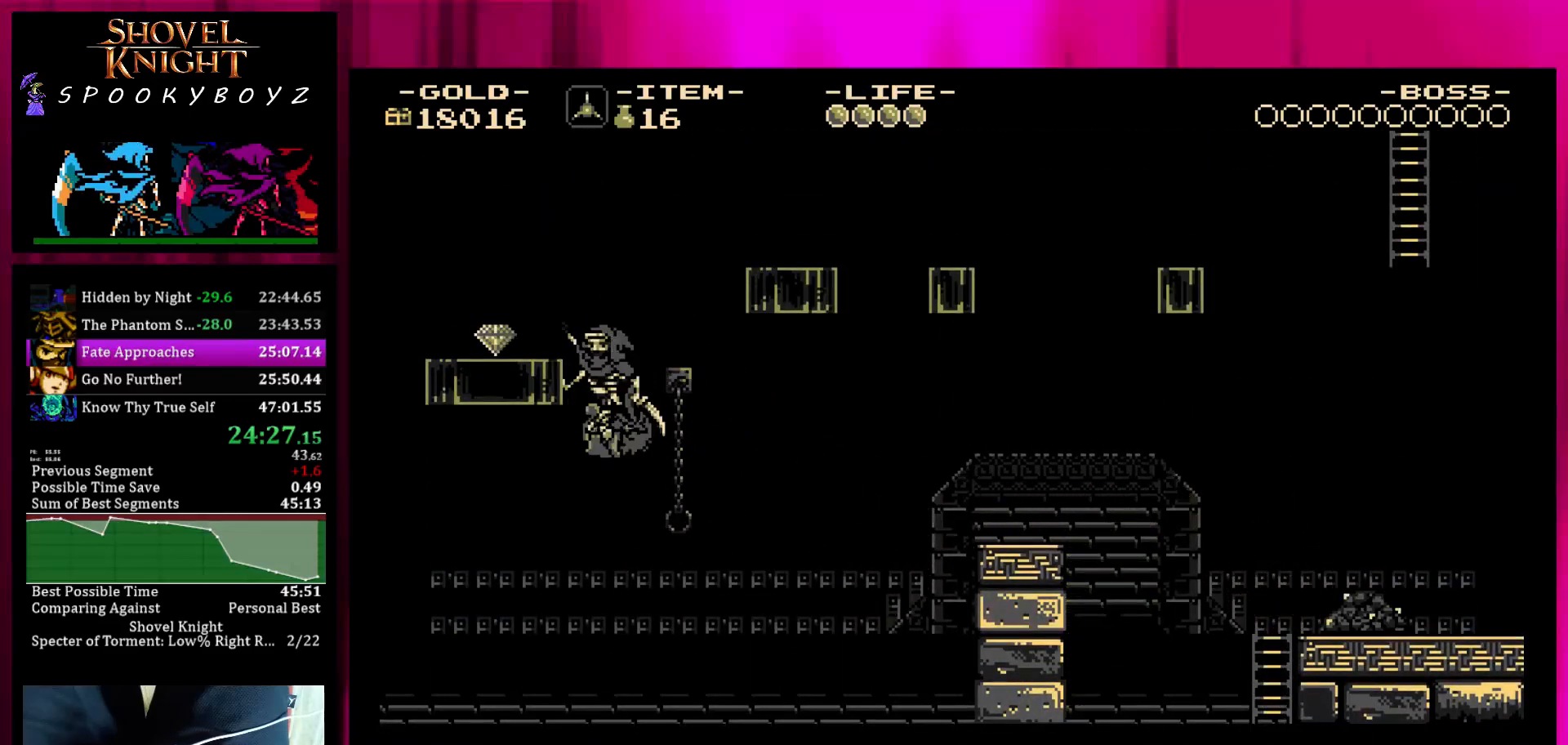
{"buttons": [], "left_stick": "center", "right_stick": "center", "events": [[367, "left_stick", "center"]]}
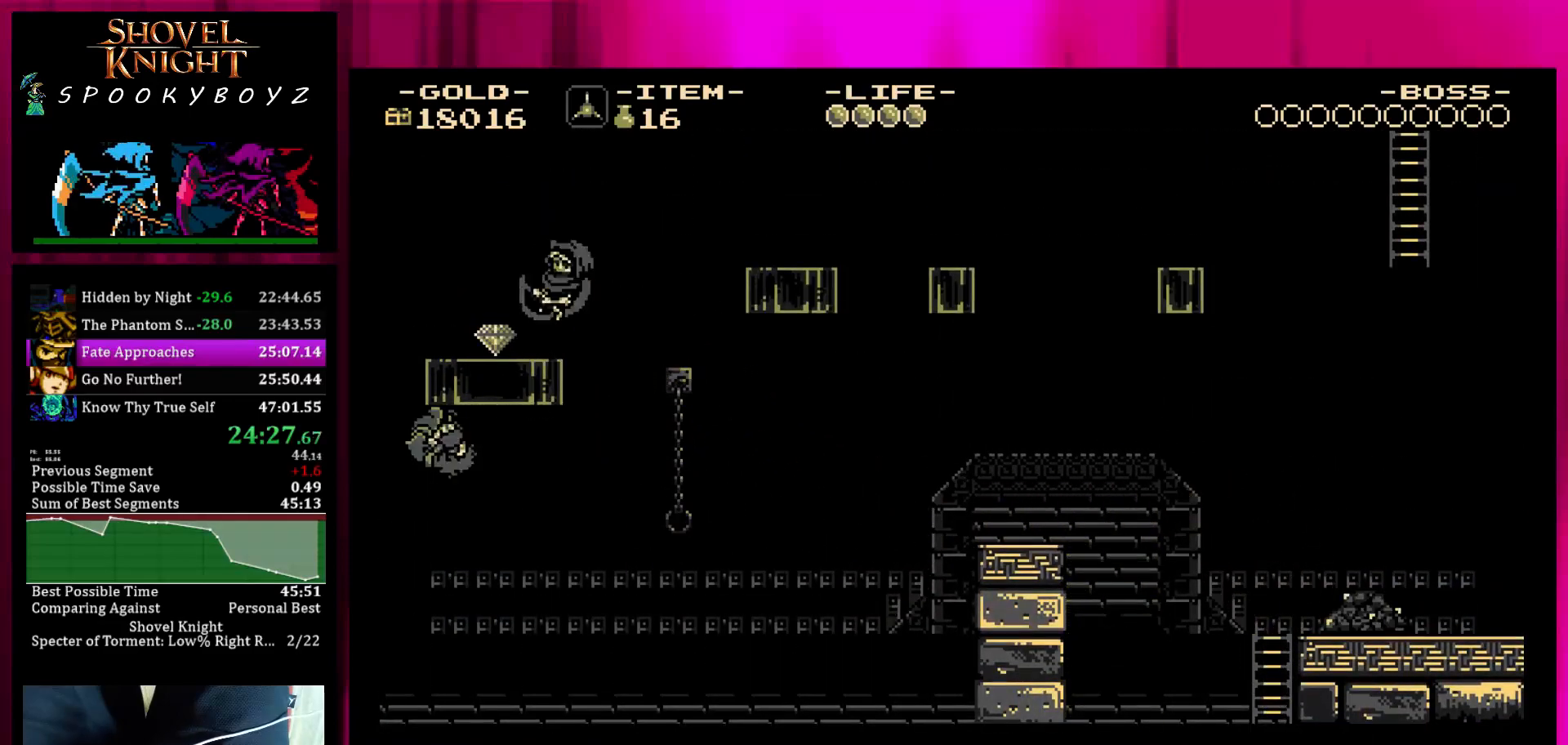
{"buttons": ["SQUARE"], "left_stick": "right", "right_stick": "center", "events": [[167, "left_stick", "right"], [267, "SQUARE", "down"]]}
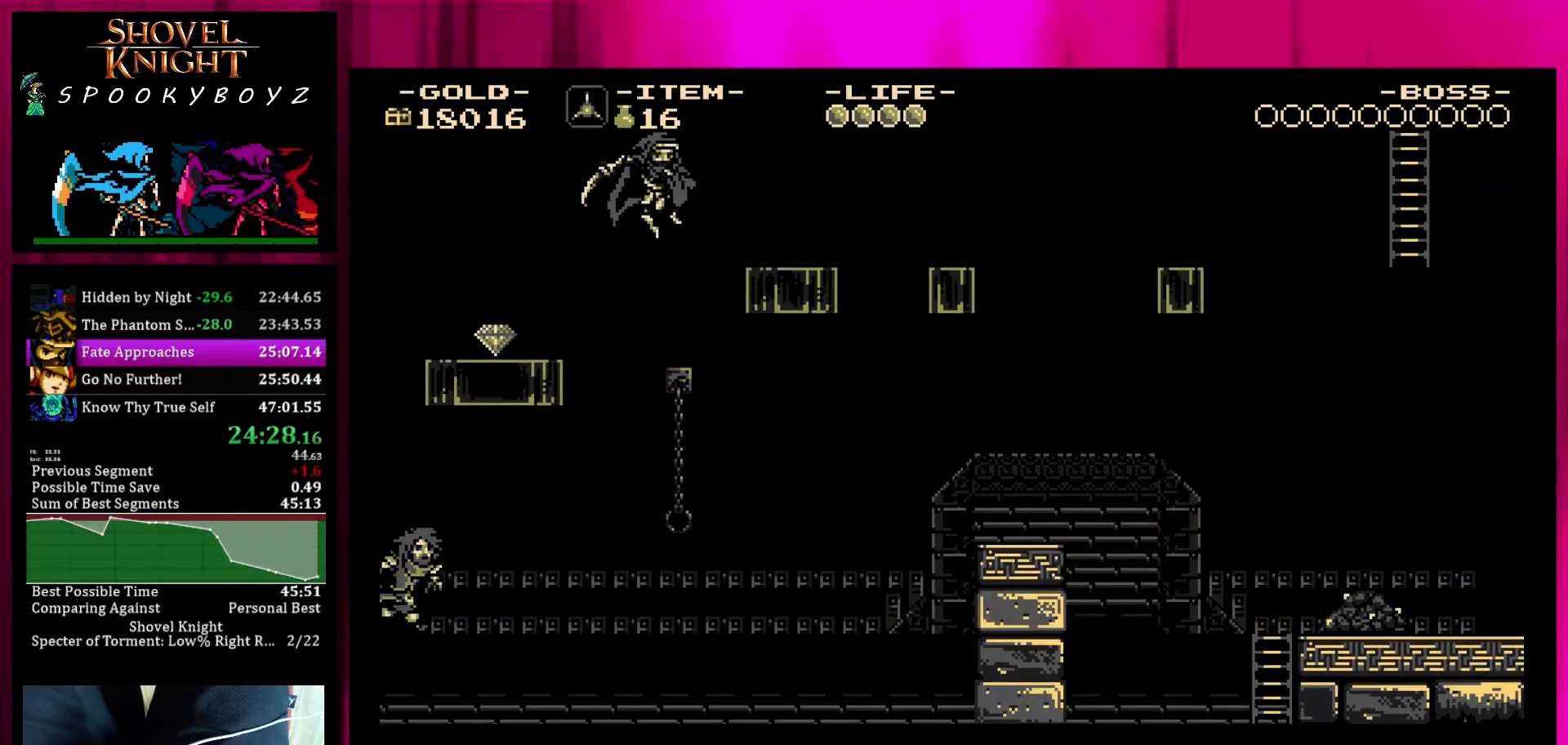
{"buttons": ["SQUARE"], "left_stick": "right", "right_stick": "center", "events": [[183, "SQUARE", "up"], [433, "SQUARE", "down"]]}
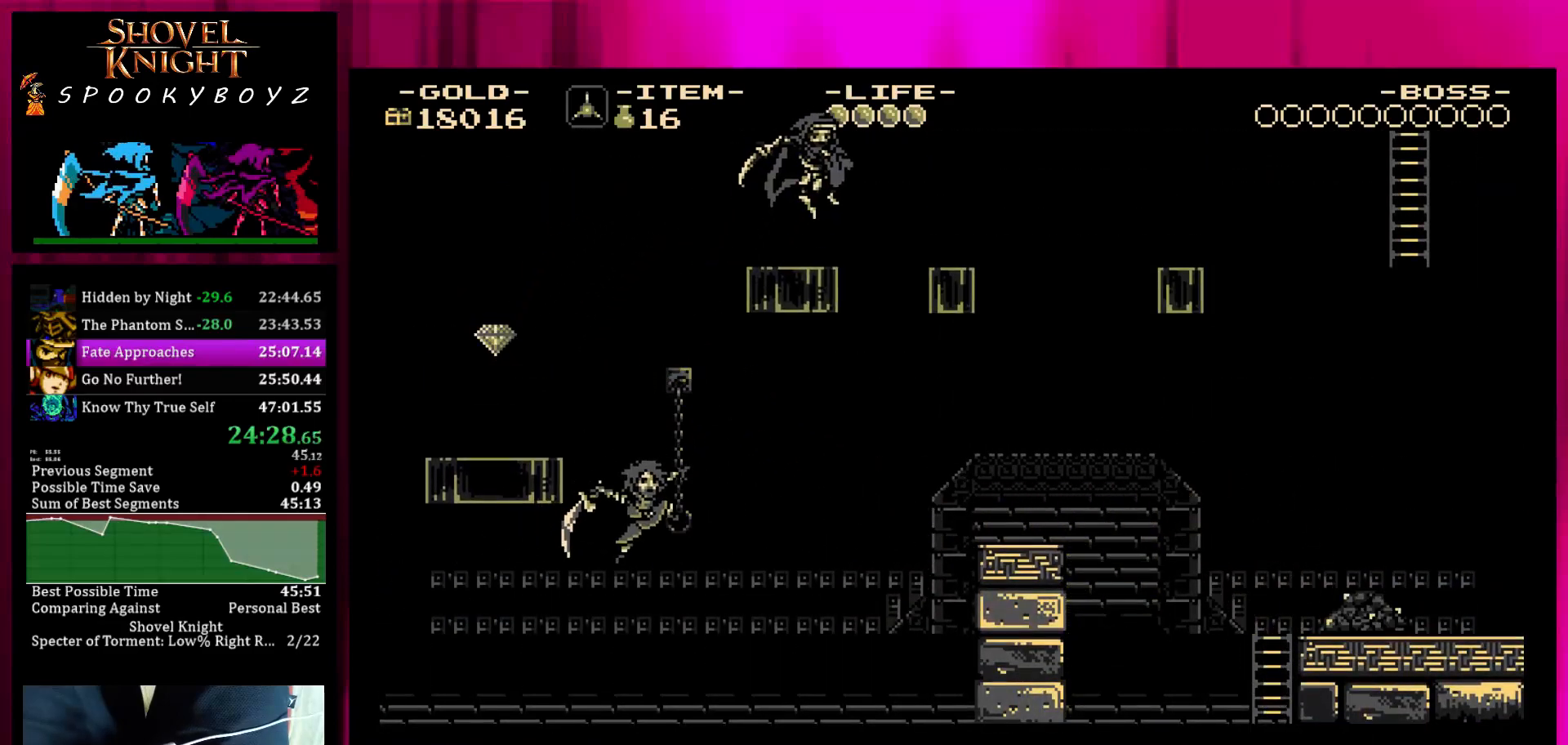
{"buttons": [], "left_stick": "right", "right_stick": "center", "events": [[83, "SQUARE", "up"]]}
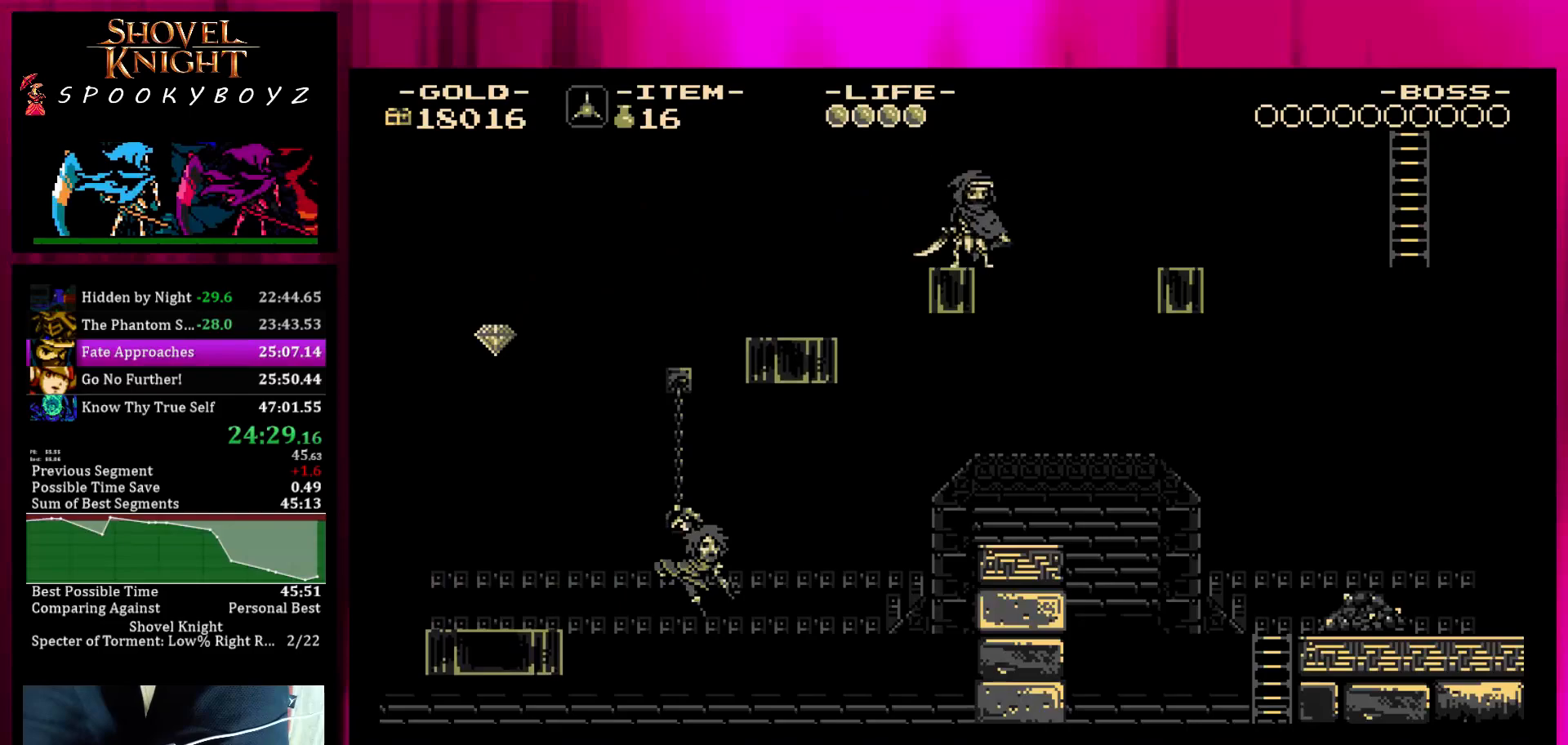
{"buttons": [], "left_stick": "right", "right_stick": "center", "events": [[33, "SQUARE", "down"], [233, "SQUARE", "up"]]}
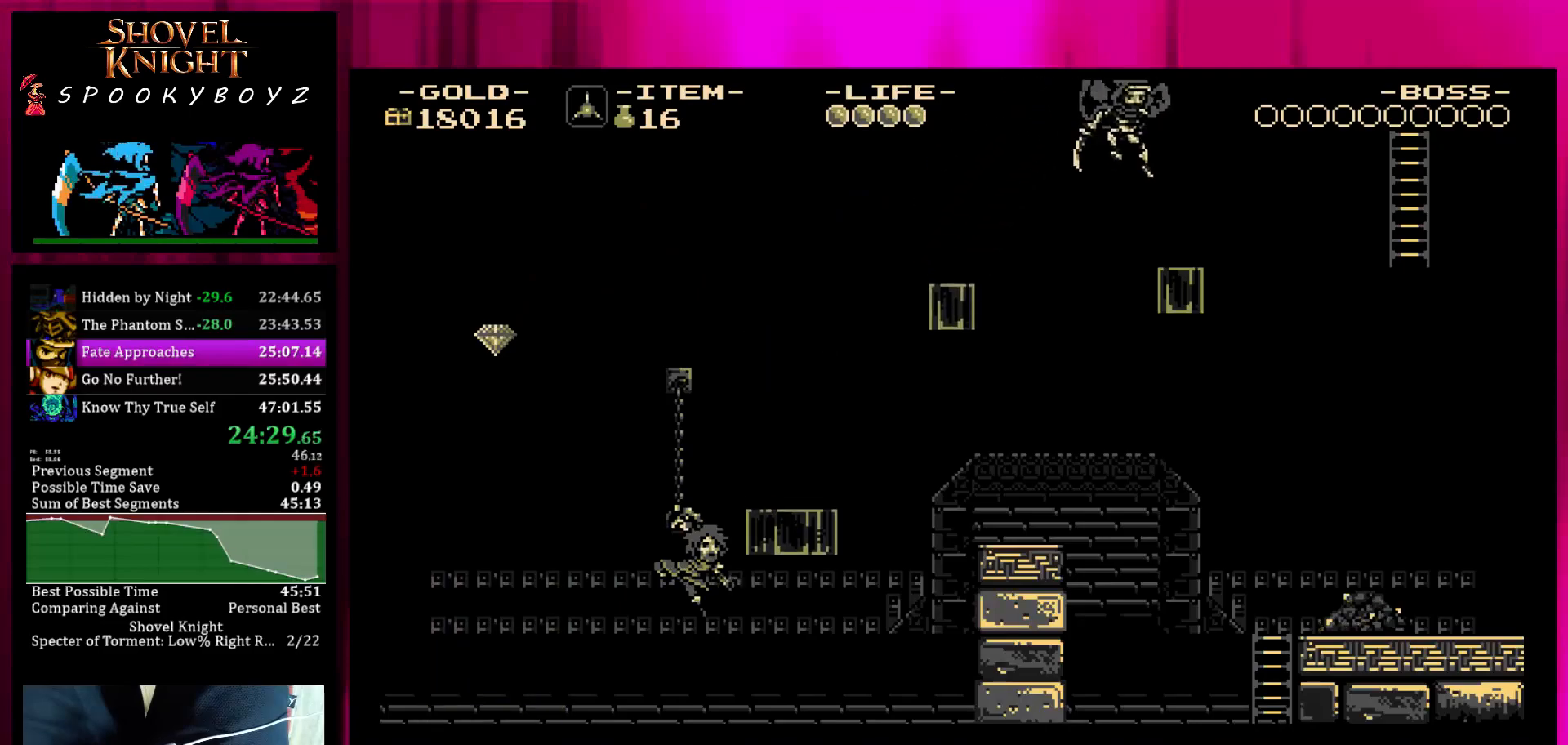
{"buttons": ["SQUARE"], "left_stick": "up-right", "right_stick": "center", "events": [[333, "SQUARE", "down"], [483, "left_stick", "up-right"]]}
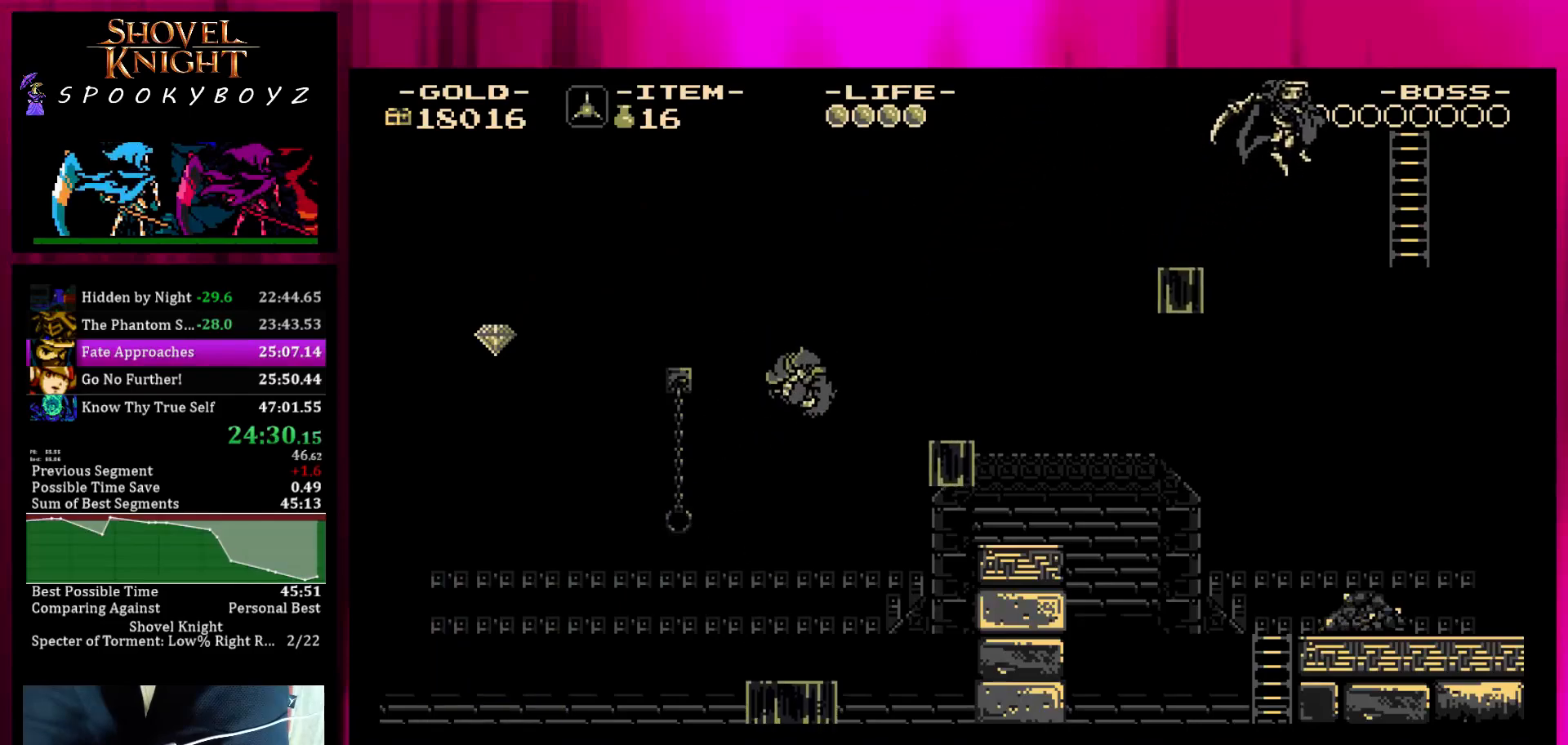
{"buttons": [], "left_stick": "up-right", "right_stick": "center", "events": [[383, "SQUARE", "up"]]}
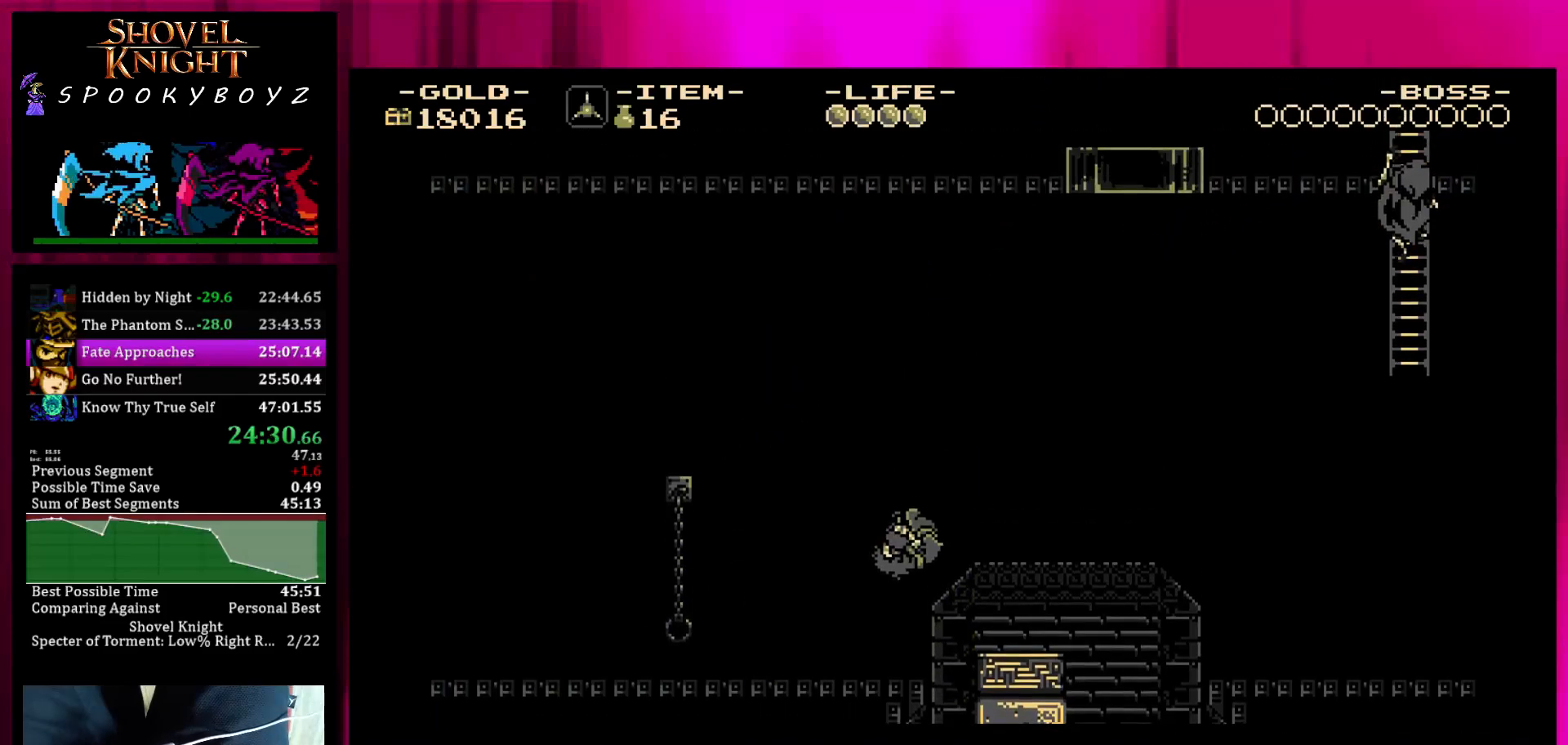
{"buttons": [], "left_stick": "up", "right_stick": "center", "events": [[200, "left_stick", "up"]]}
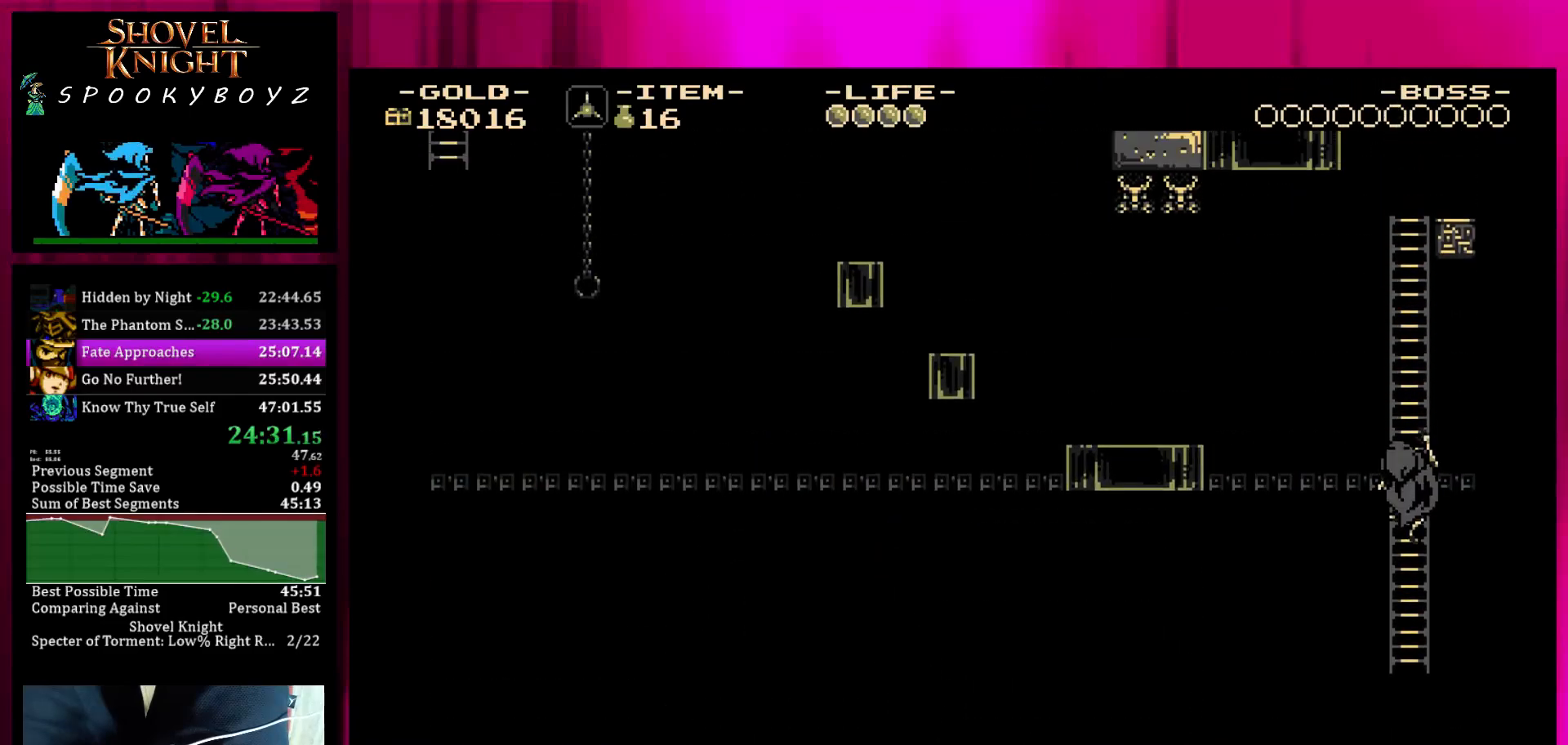
{"buttons": [], "left_stick": "up-left", "right_stick": "center", "events": [[50, "left_stick", "up-left"]]}
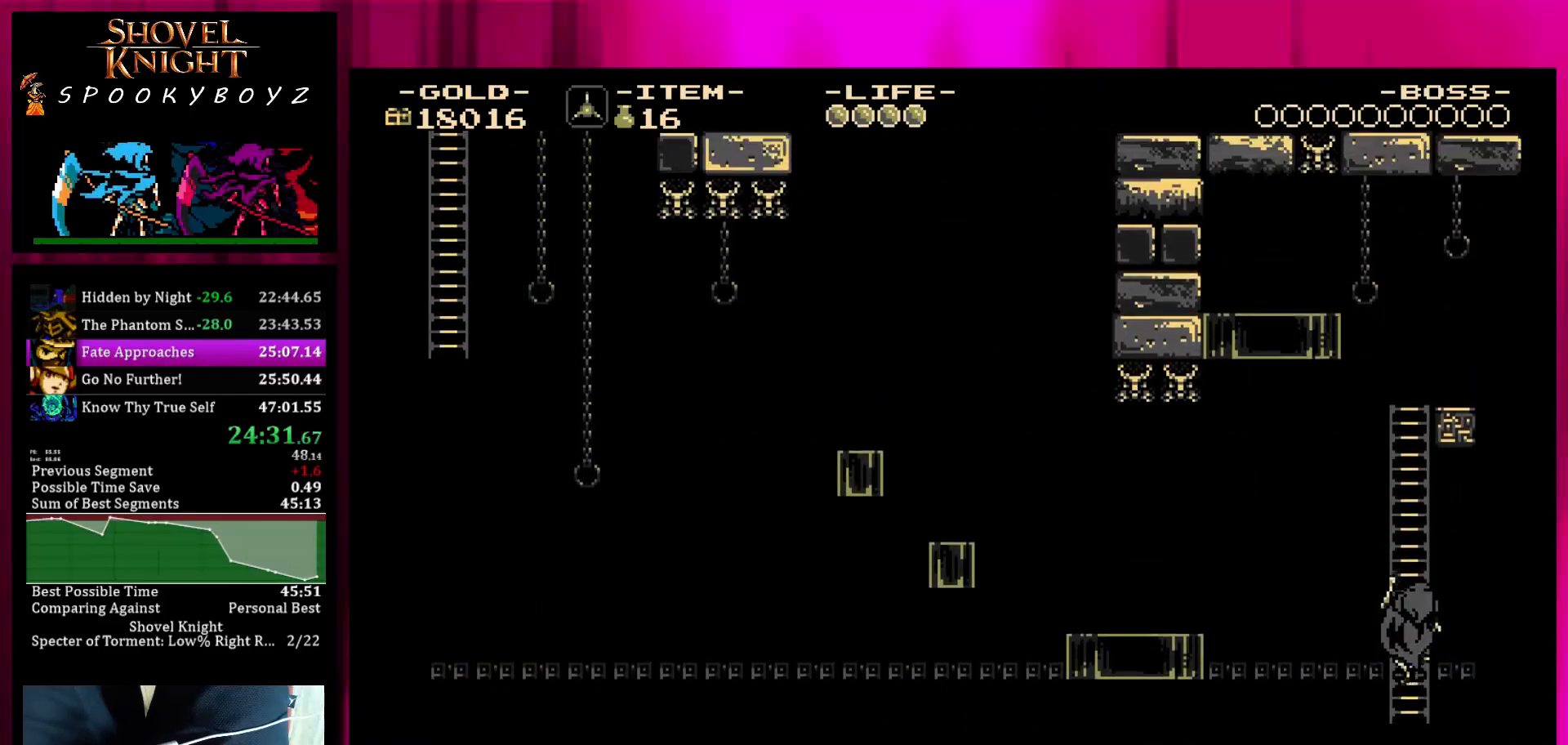
{"buttons": [], "left_stick": "up-left", "right_stick": "center", "events": []}
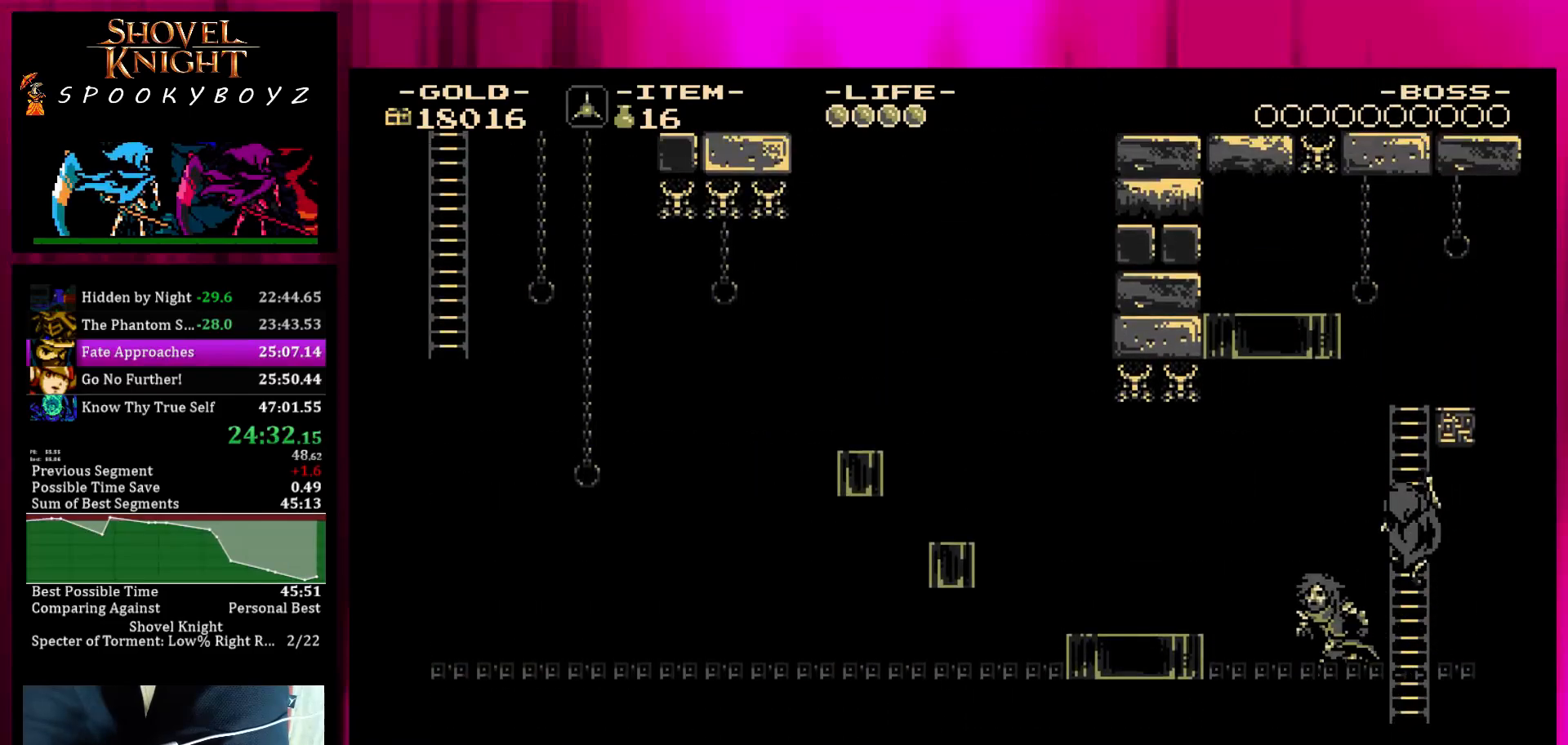
{"buttons": ["SQUARE"], "left_stick": "up-left", "right_stick": "center", "events": [[300, "SQUARE", "down"], [367, "SQUARE", "up"], [467, "SQUARE", "down"]]}